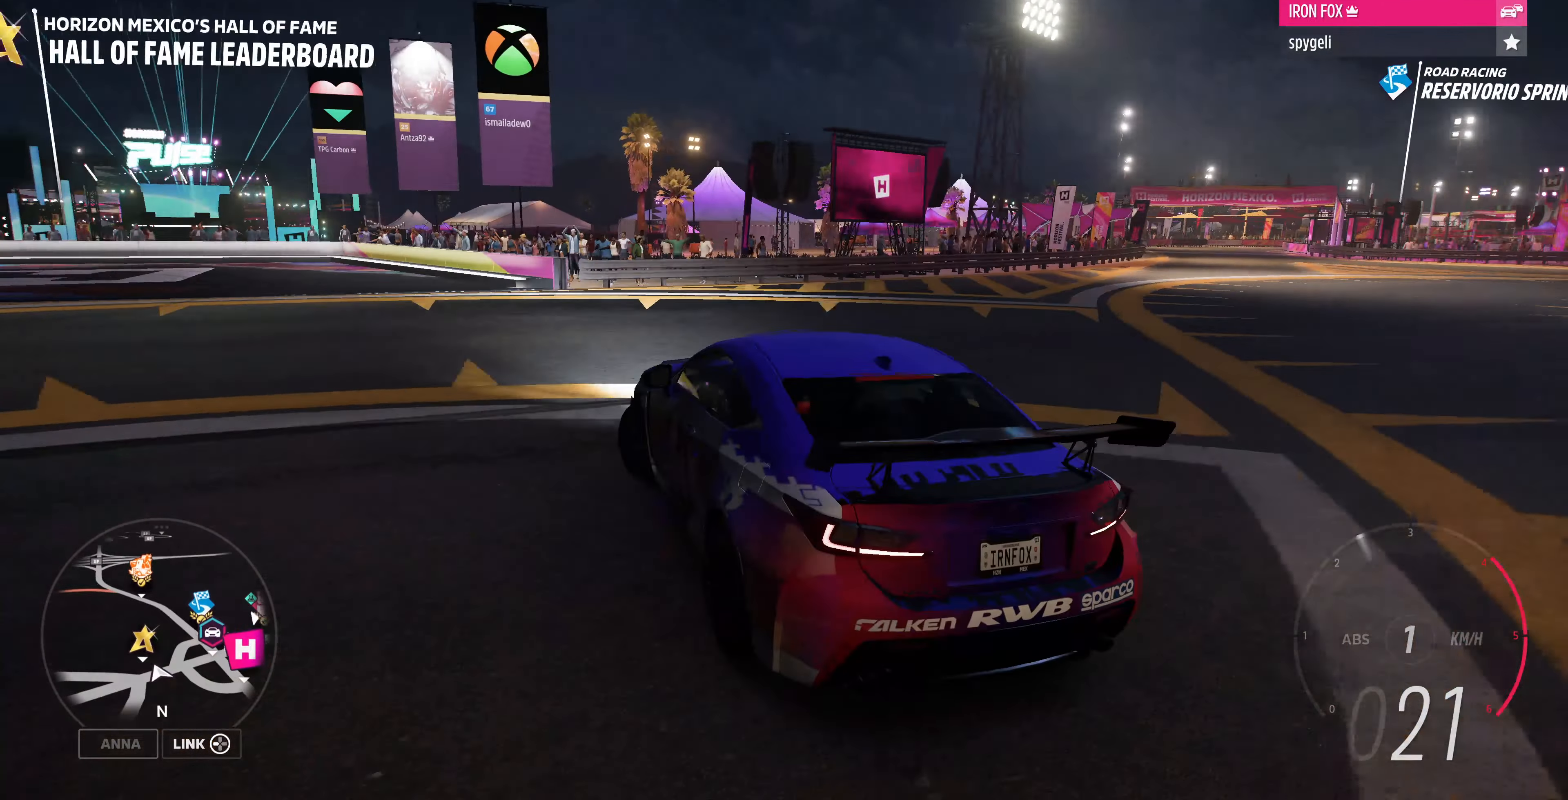
Gameplay with a controller (PlayStation layout); each line is a JSON object with the inputs held at the frame after it. "events" lists button and stick changes between this image and that frame as [ms after this image, input, new state], when the widget could be followed in between.
{"buttons": ["R2"], "left_stick": "left", "right_stick": "center", "events": []}
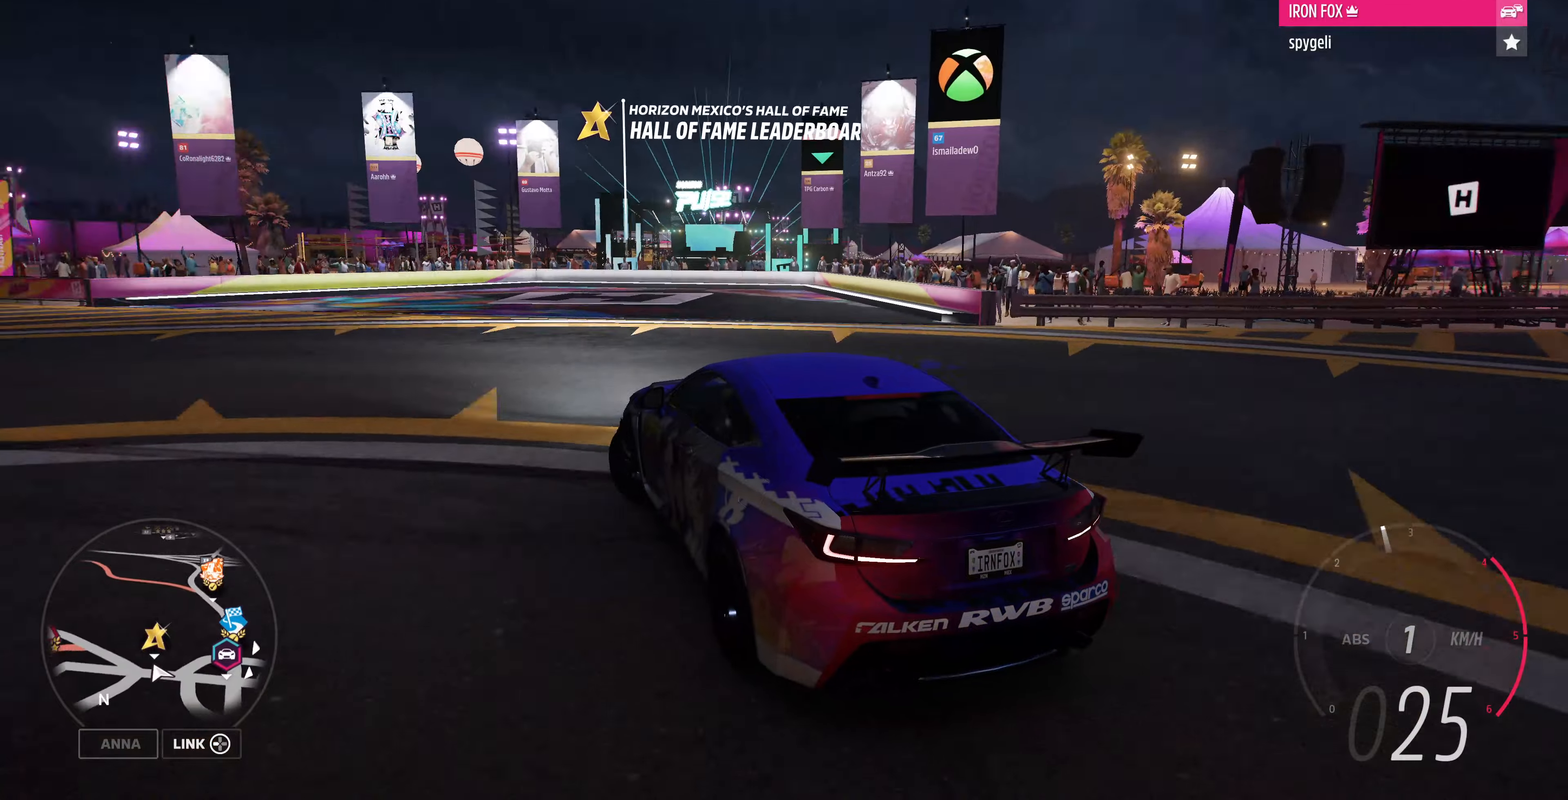
{"buttons": ["R2"], "left_stick": "left", "right_stick": "center", "events": []}
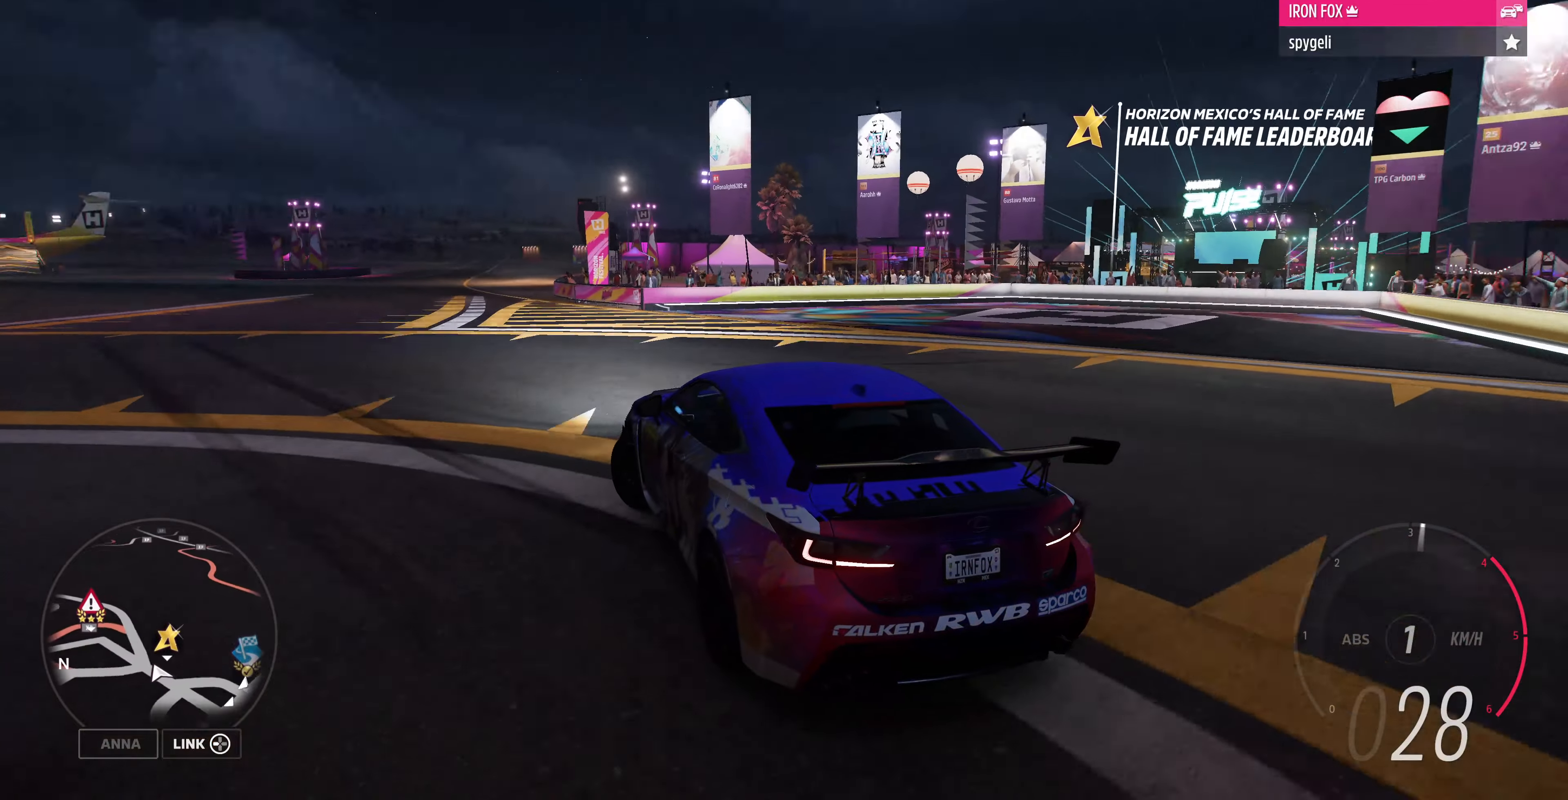
{"buttons": [], "left_stick": "left", "right_stick": "center", "events": [[266, "R2", "up"]]}
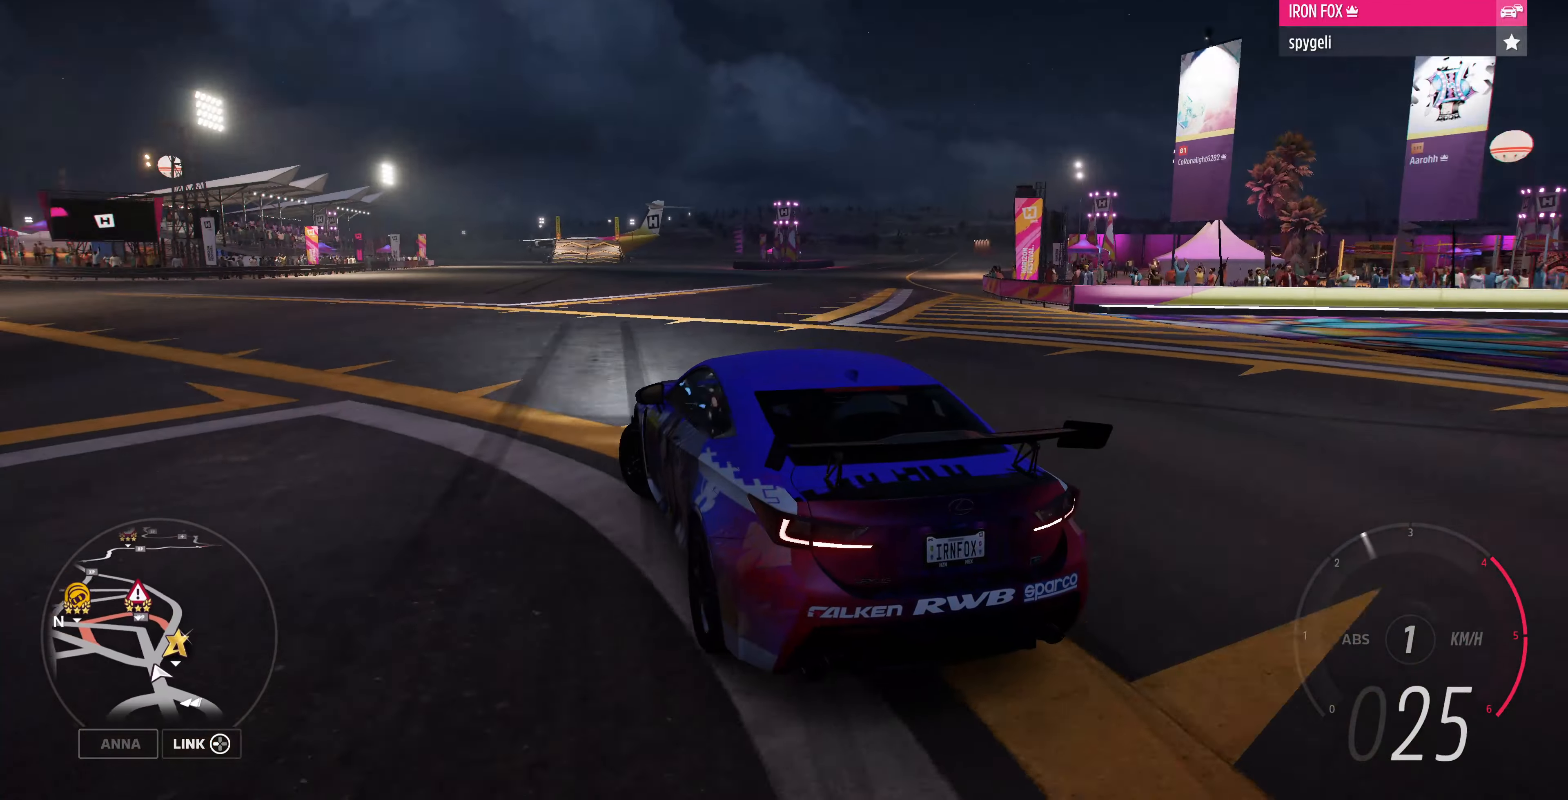
{"buttons": [], "left_stick": "center", "right_stick": "center", "events": [[466, "left_stick", "center"]]}
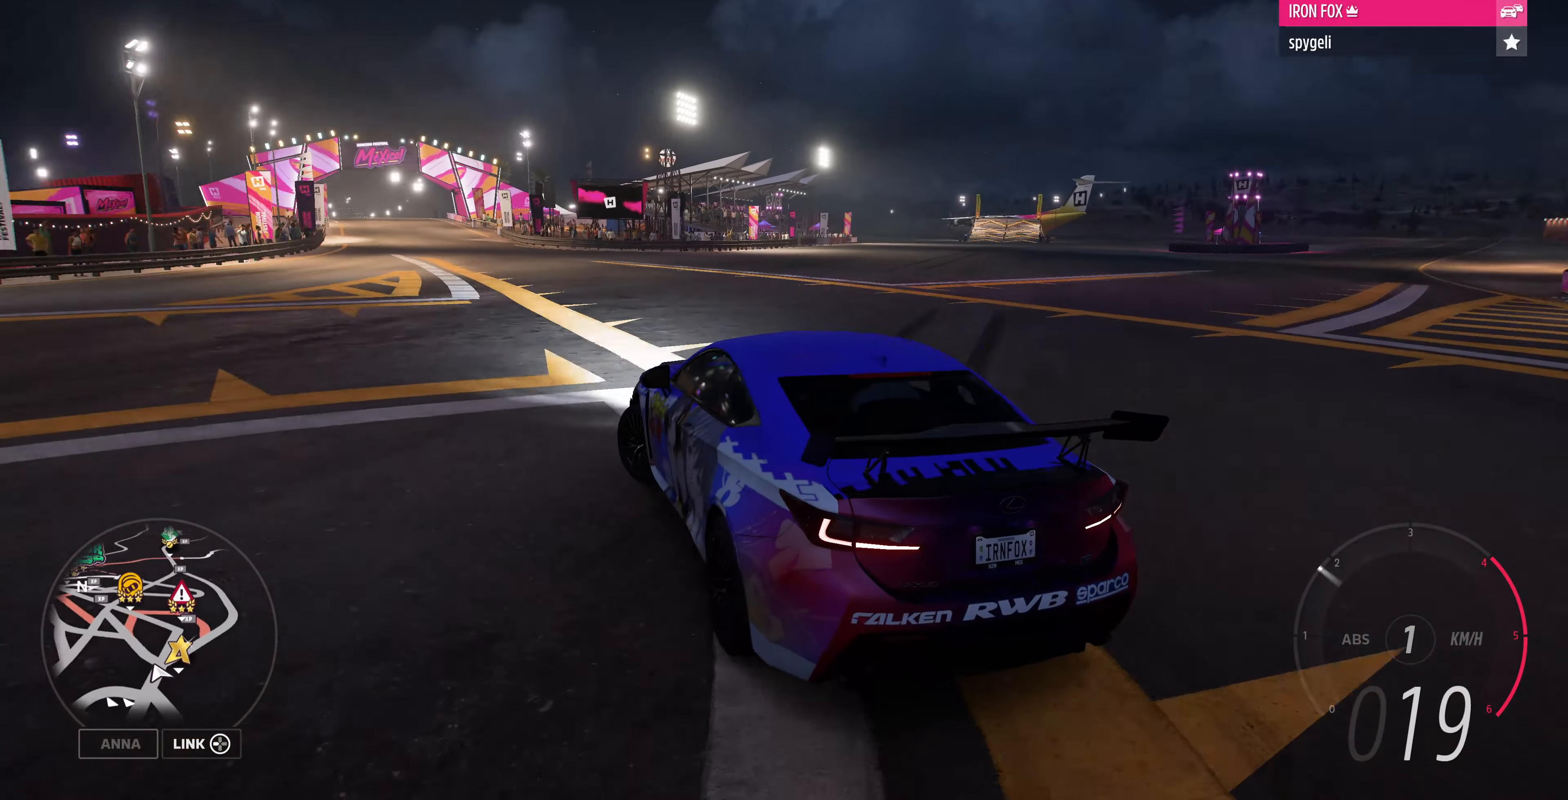
{"buttons": ["R2"], "left_stick": "up", "right_stick": "center", "events": [[300, "R2", "down"], [366, "left_stick", "up"]]}
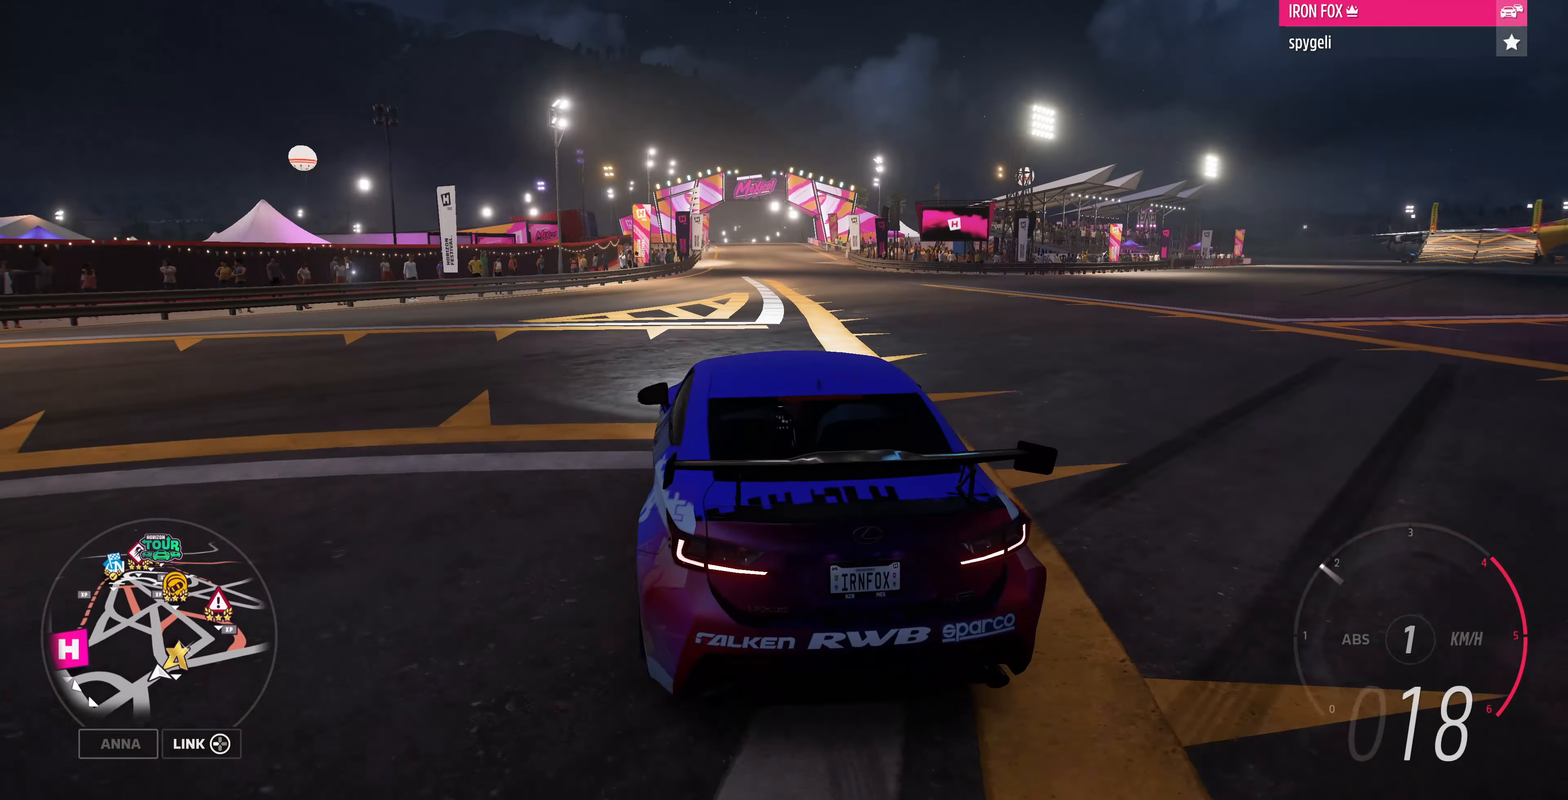
{"buttons": ["R2"], "left_stick": "up", "right_stick": "center", "events": []}
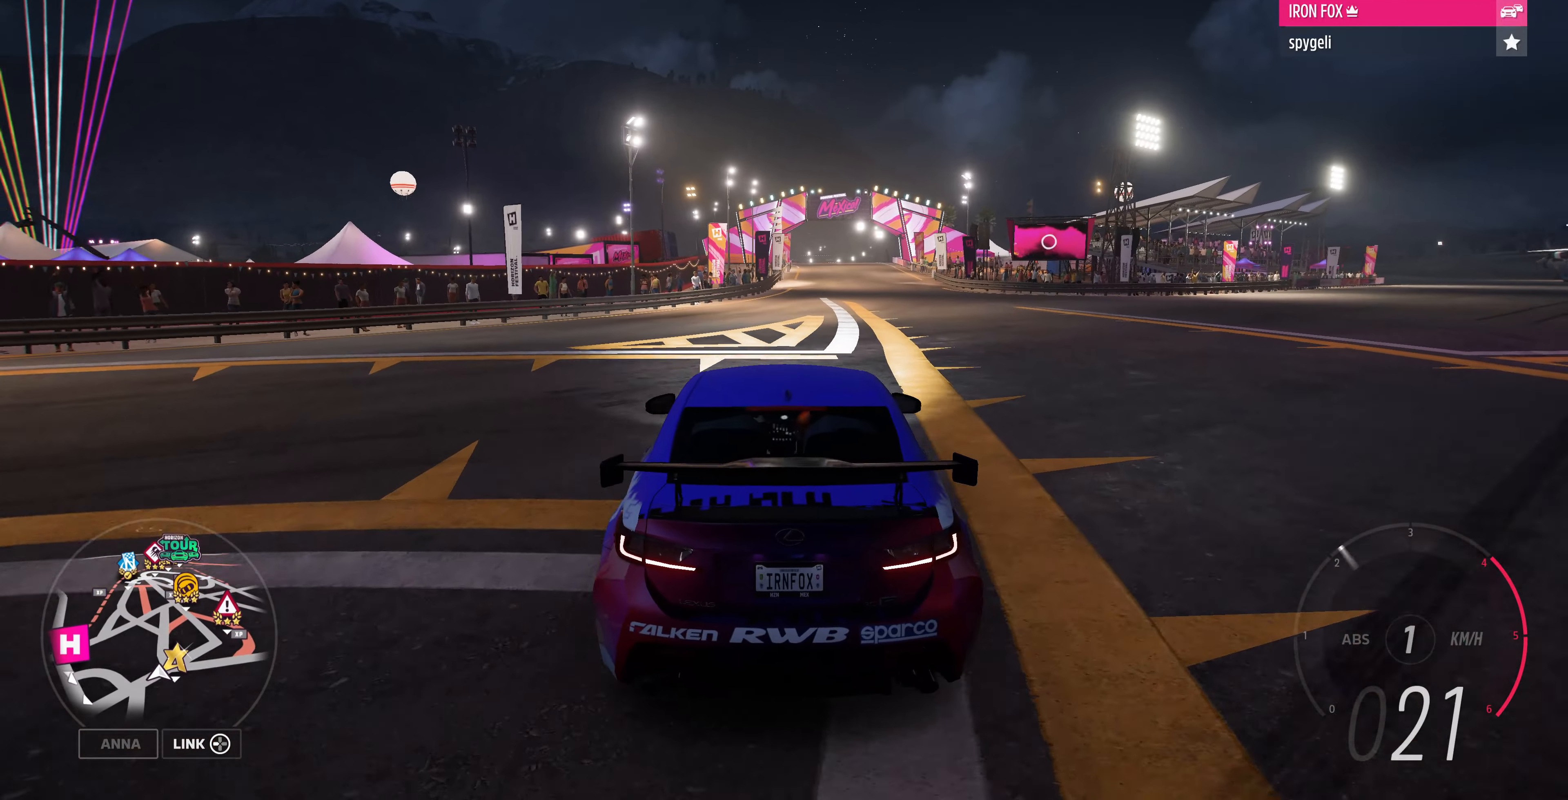
{"buttons": ["R2"], "left_stick": "up", "right_stick": "center", "events": []}
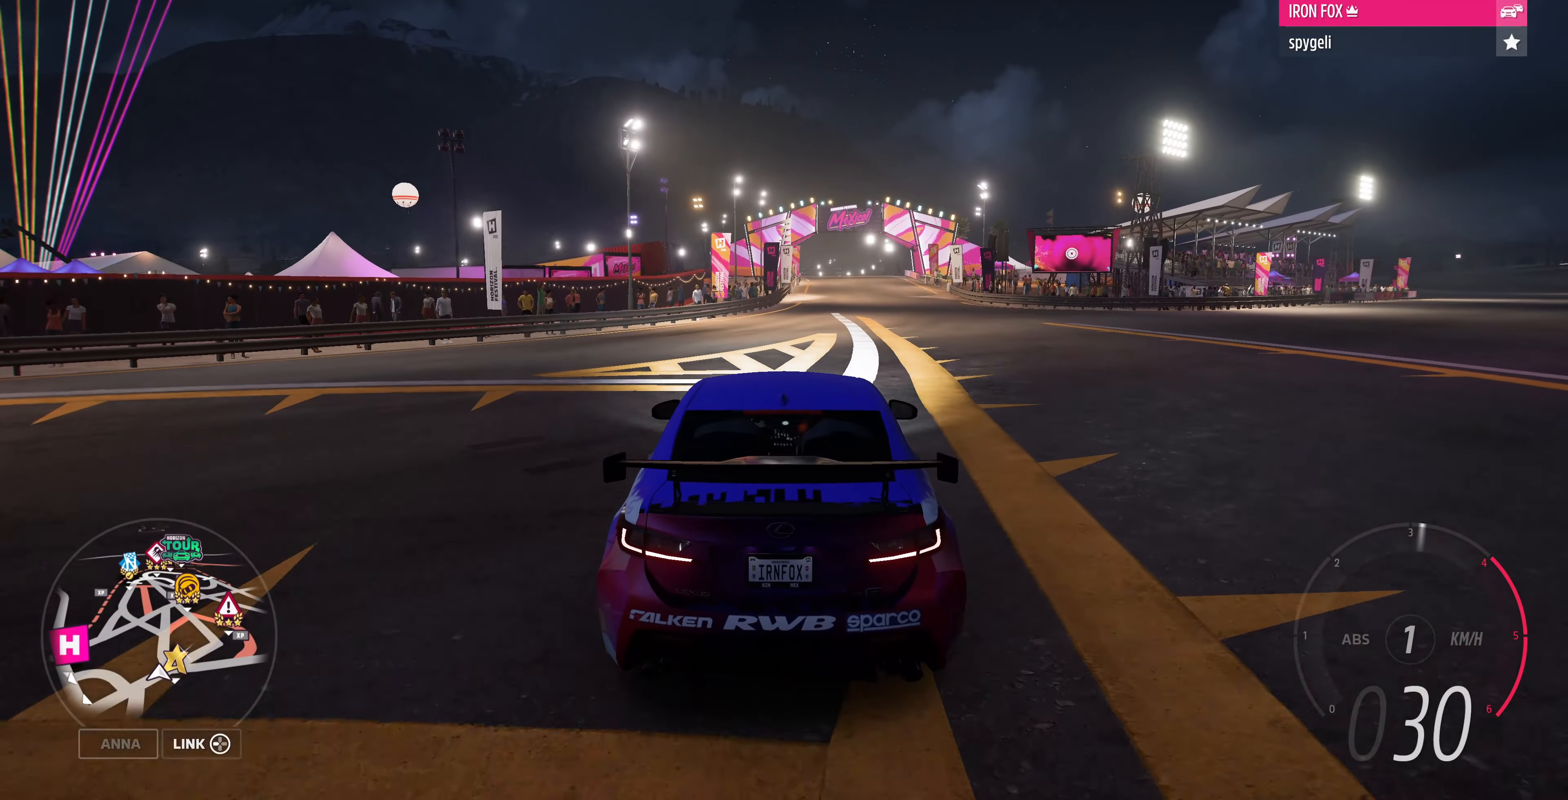
{"buttons": ["R2"], "left_stick": "up", "right_stick": "center", "events": []}
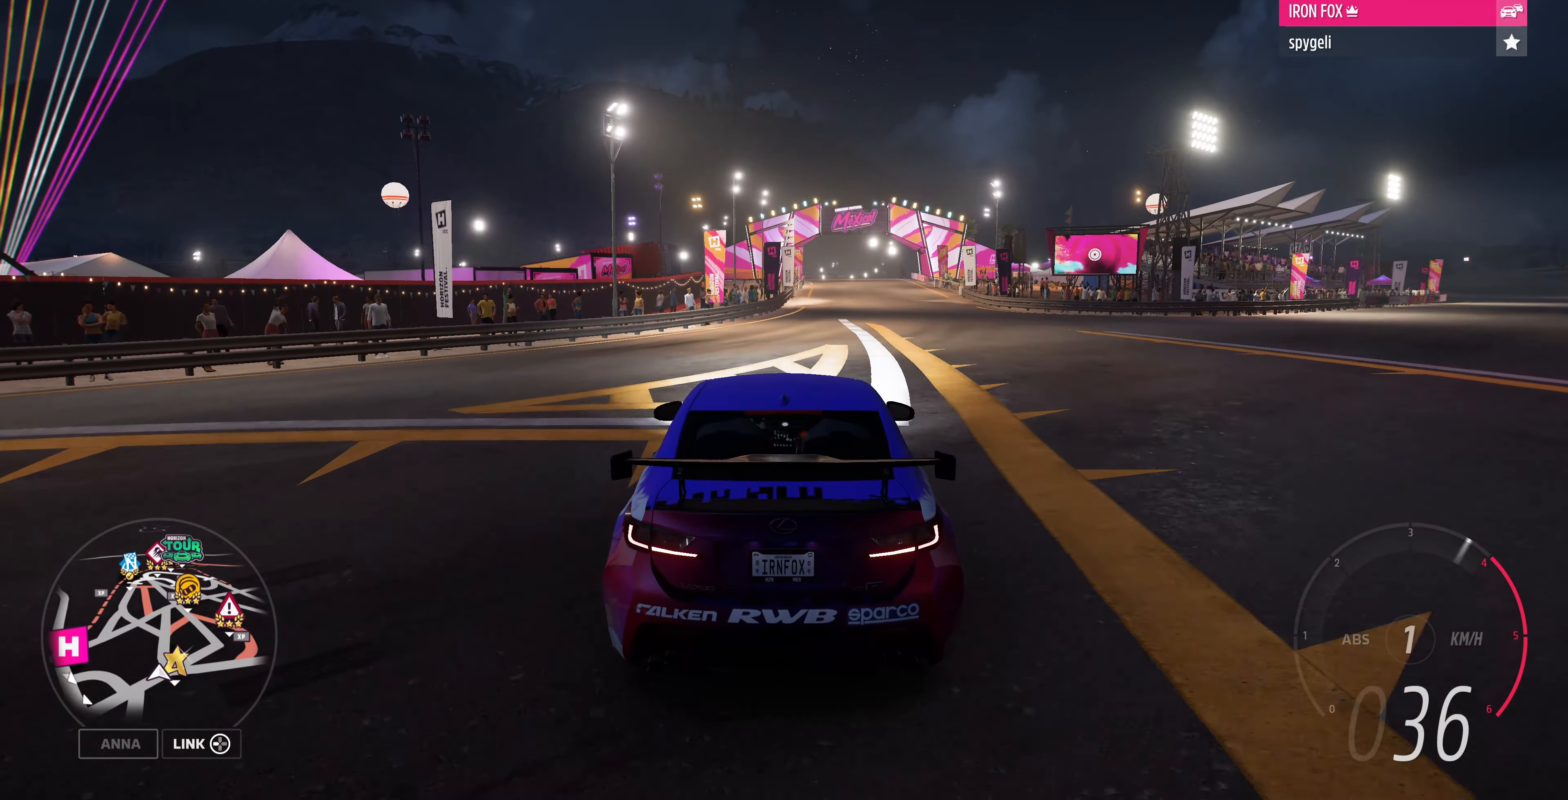
{"buttons": ["R2"], "left_stick": "up-right", "right_stick": "center", "events": [[333, "left_stick", "up-right"]]}
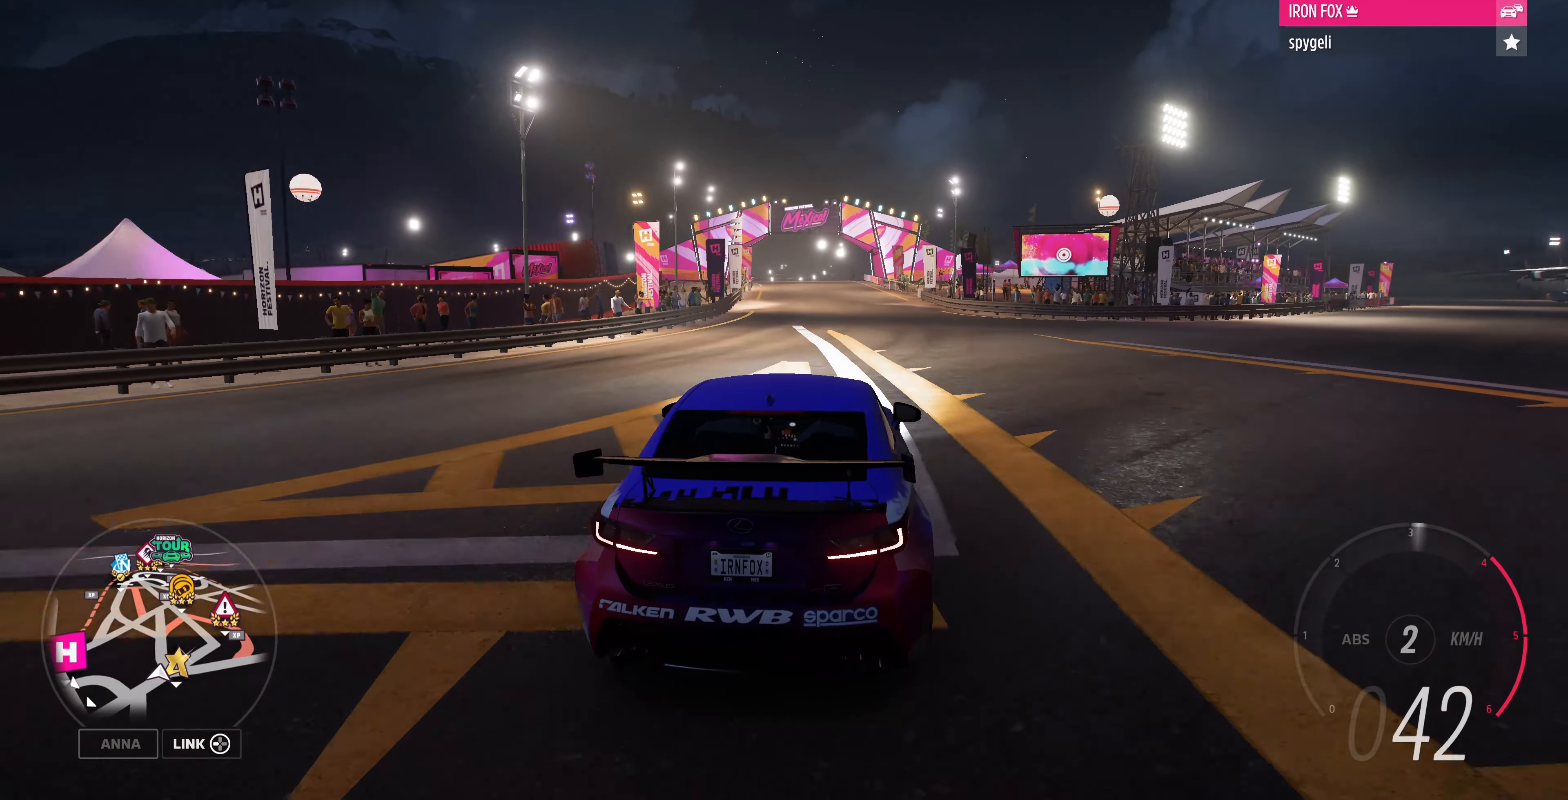
{"buttons": ["R2"], "left_stick": "up-right", "right_stick": "center", "events": []}
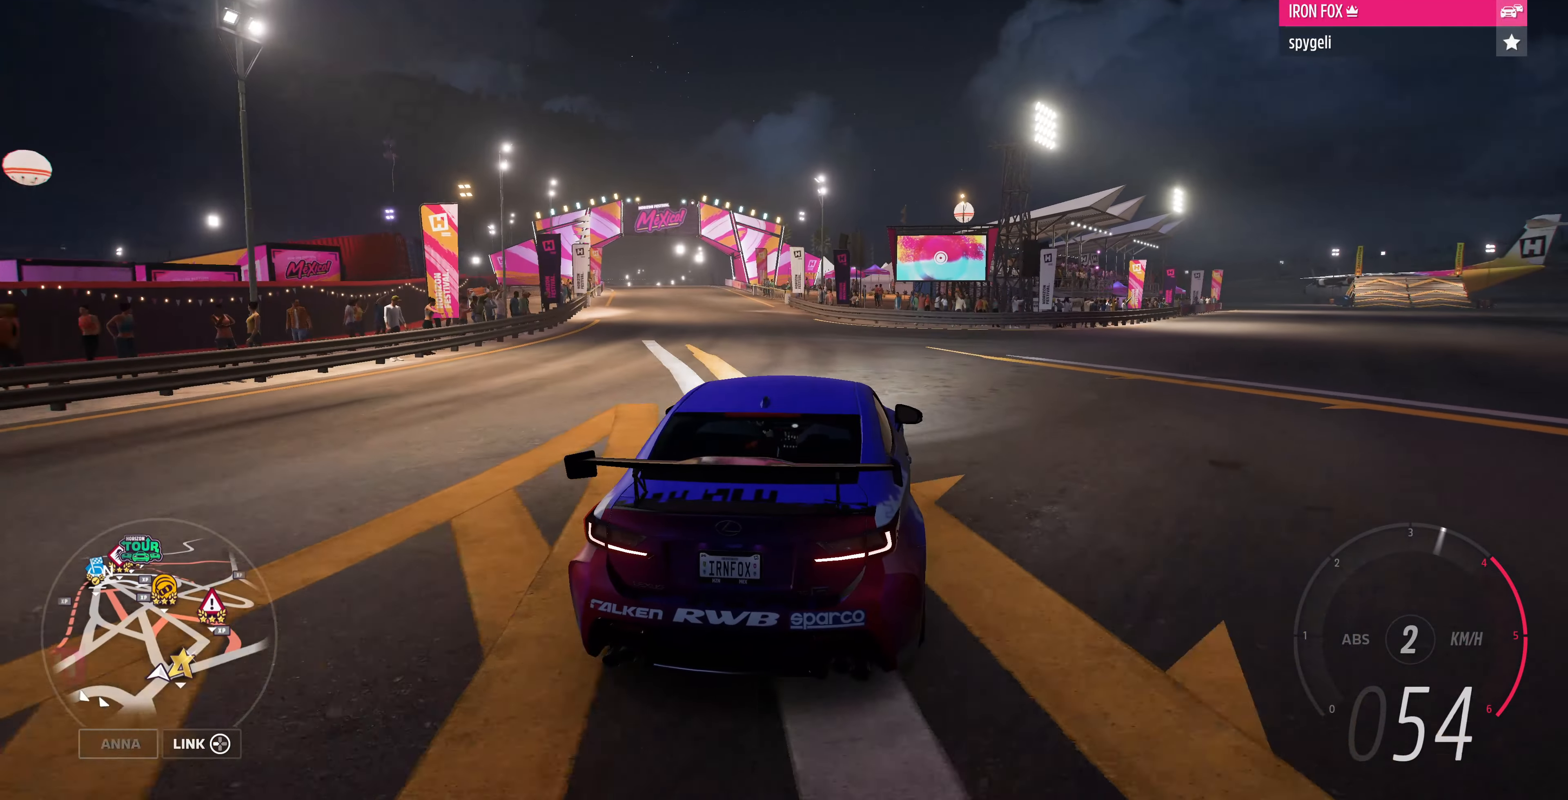
{"buttons": ["R2"], "left_stick": "up-right", "right_stick": "center", "events": []}
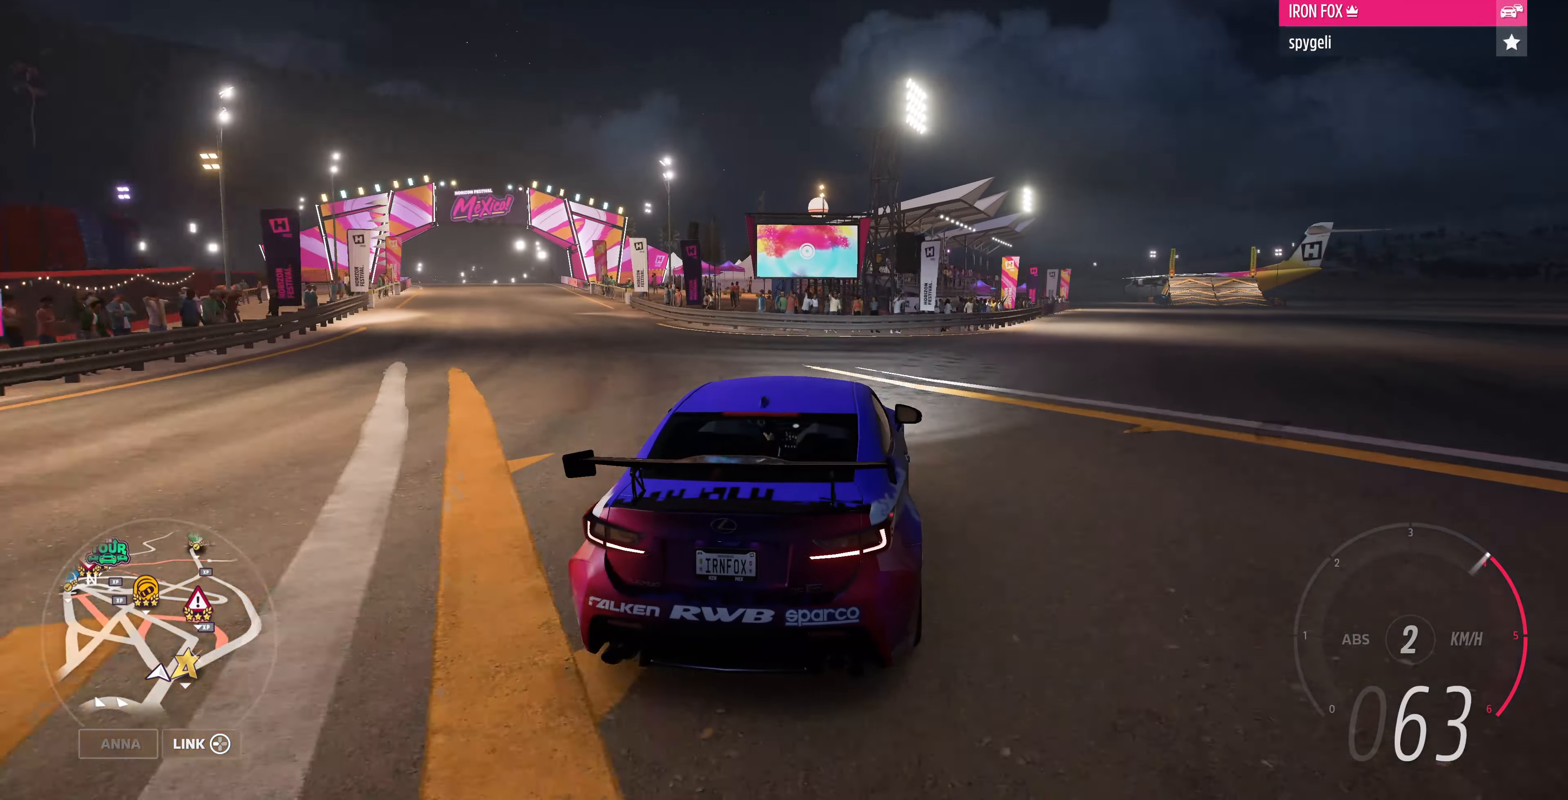
{"buttons": [], "left_stick": "right", "right_stick": "center", "events": [[133, "R2", "up"], [133, "left_stick", "right"]]}
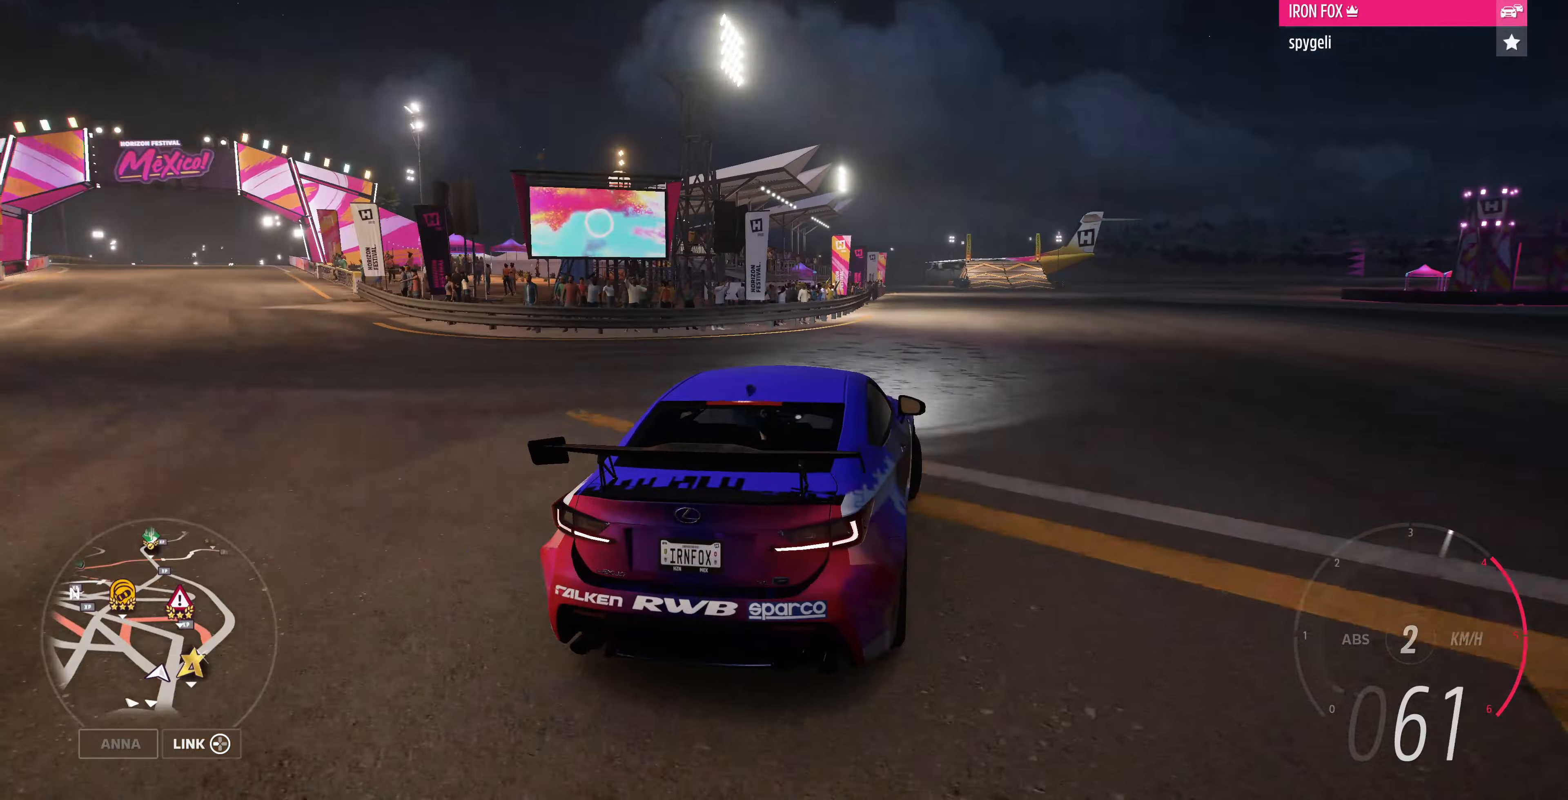
{"buttons": ["R2"], "left_stick": "center", "right_stick": "center", "events": [[400, "R2", "down"], [500, "left_stick", "center"]]}
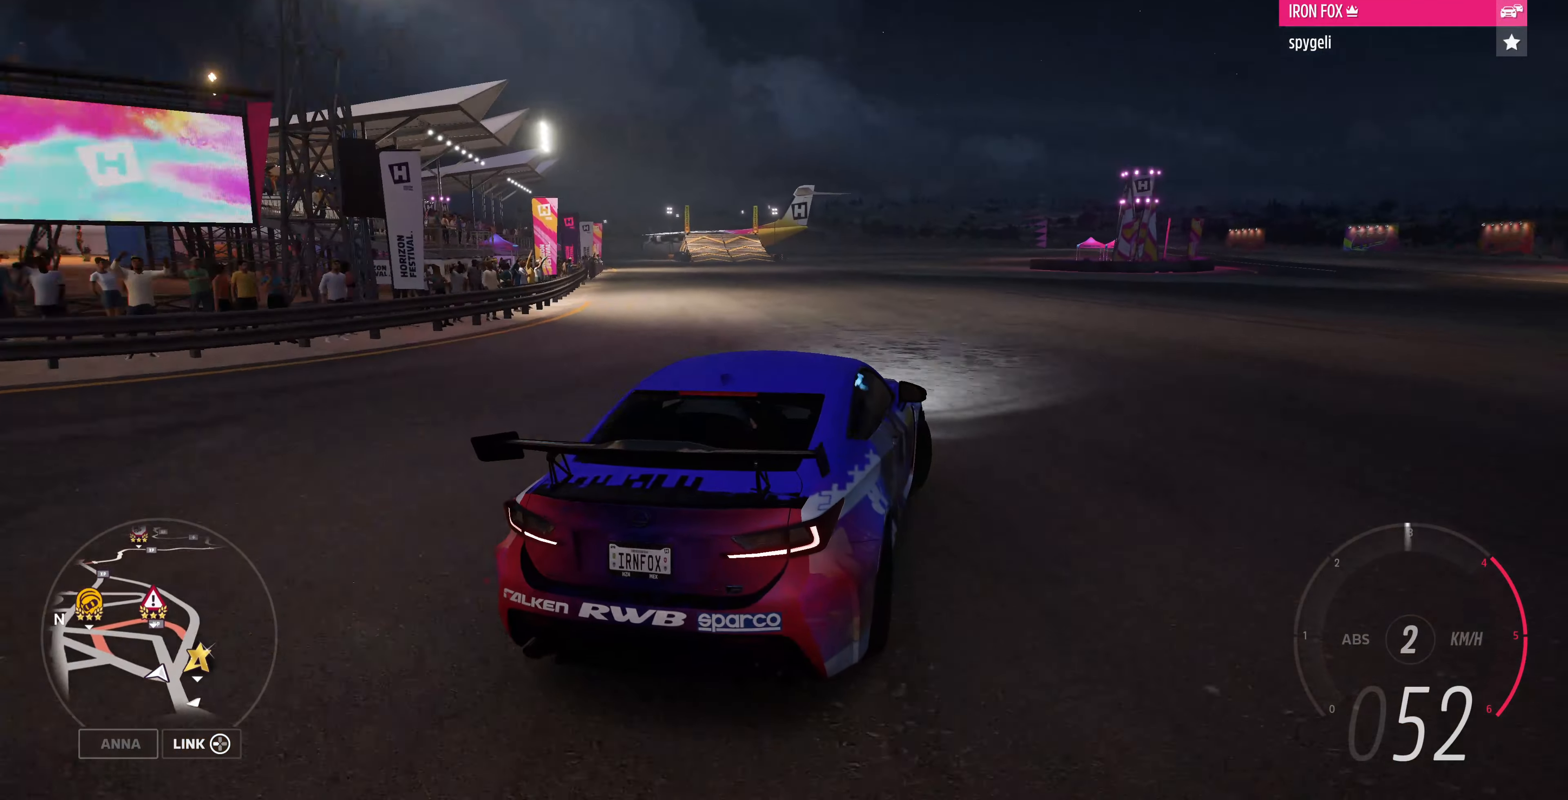
{"buttons": ["R2"], "left_stick": "left", "right_stick": "center", "events": [[67, "left_stick", "left"]]}
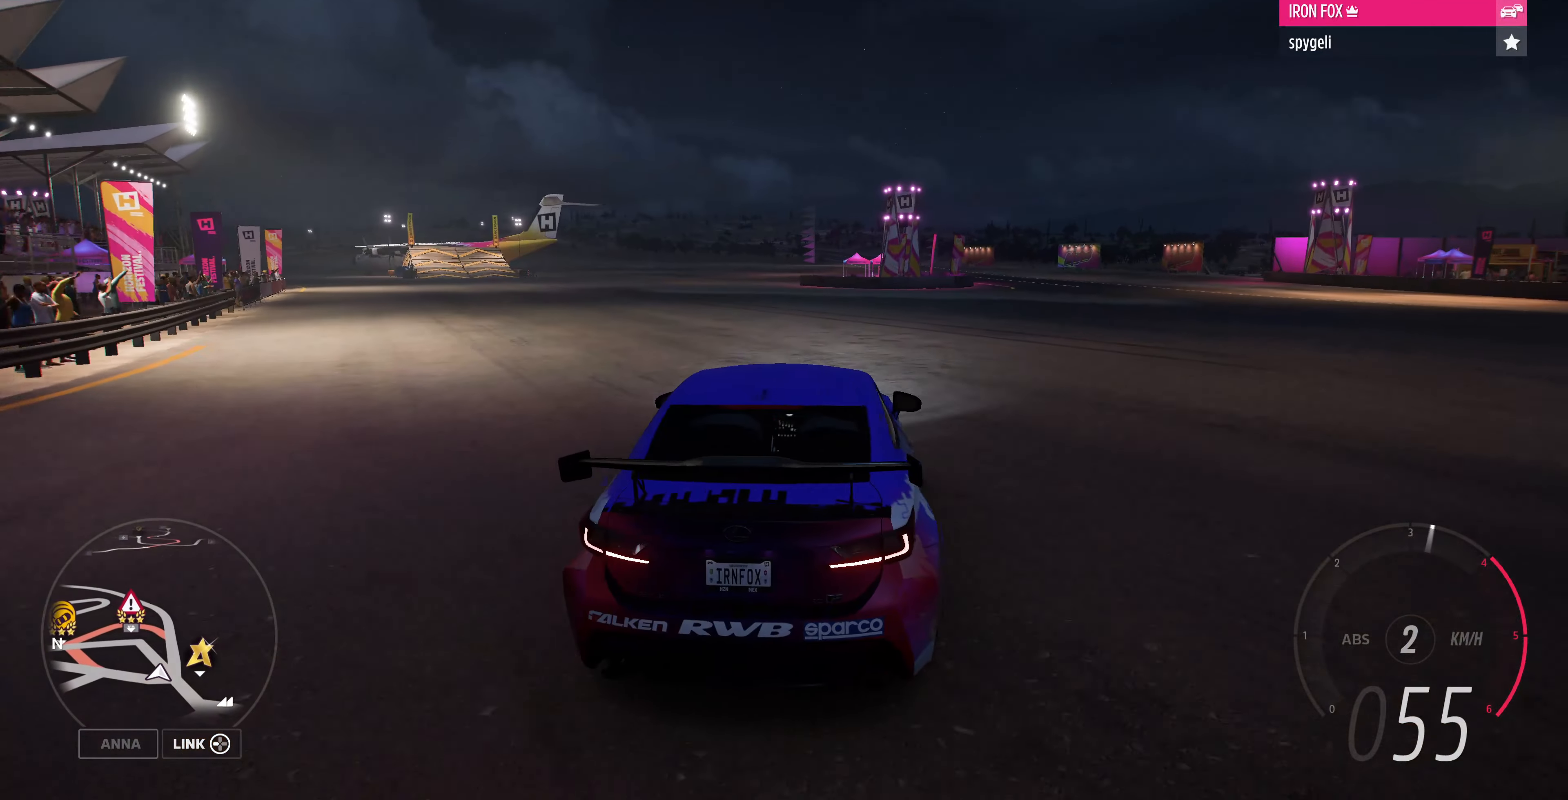
{"buttons": ["R2"], "left_stick": "up", "right_stick": "center", "events": [[100, "left_stick", "center"], [467, "left_stick", "up"]]}
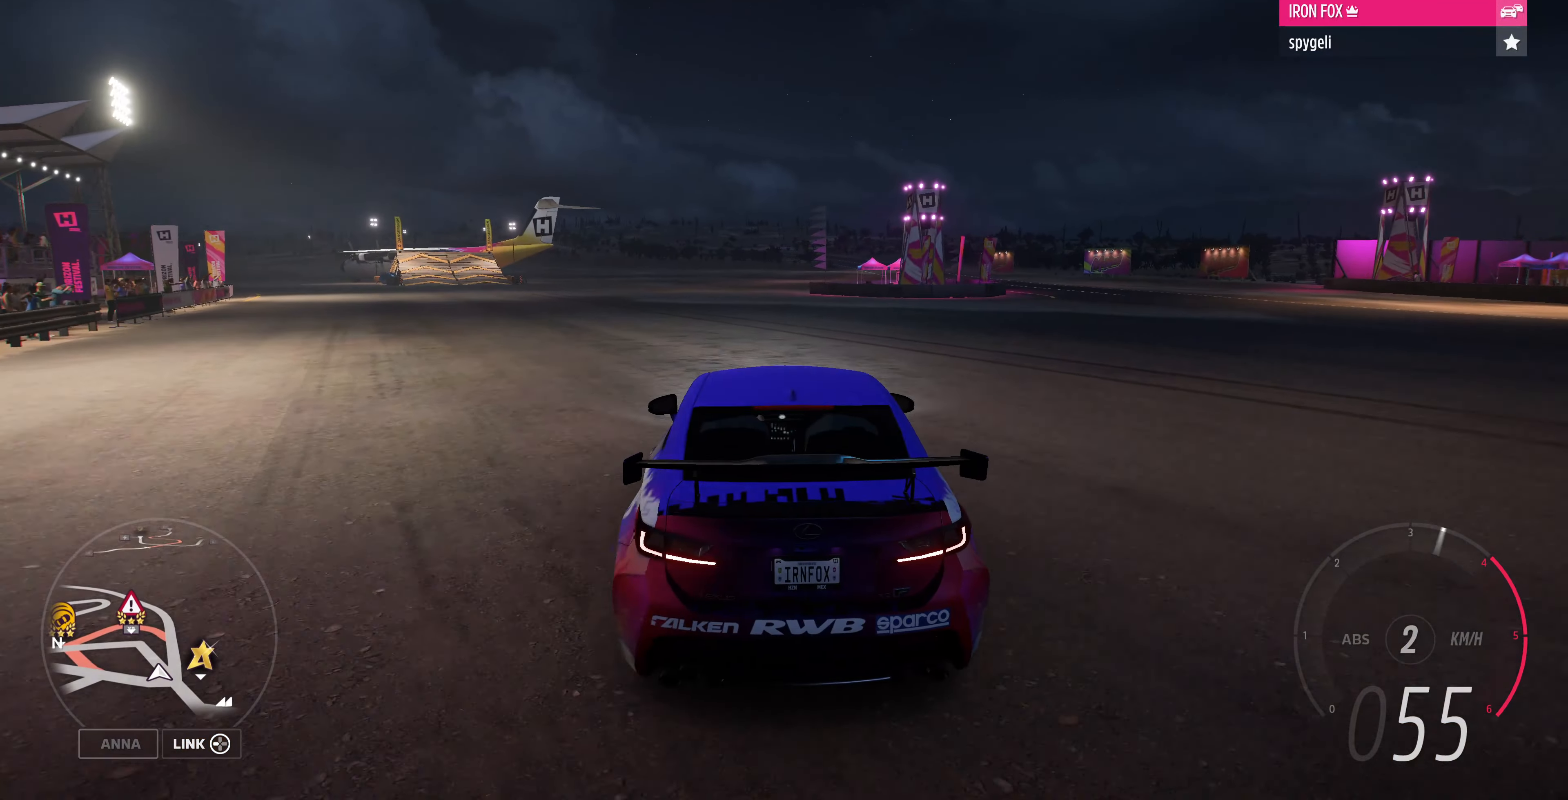
{"buttons": ["R2"], "left_stick": "up", "right_stick": "center", "events": []}
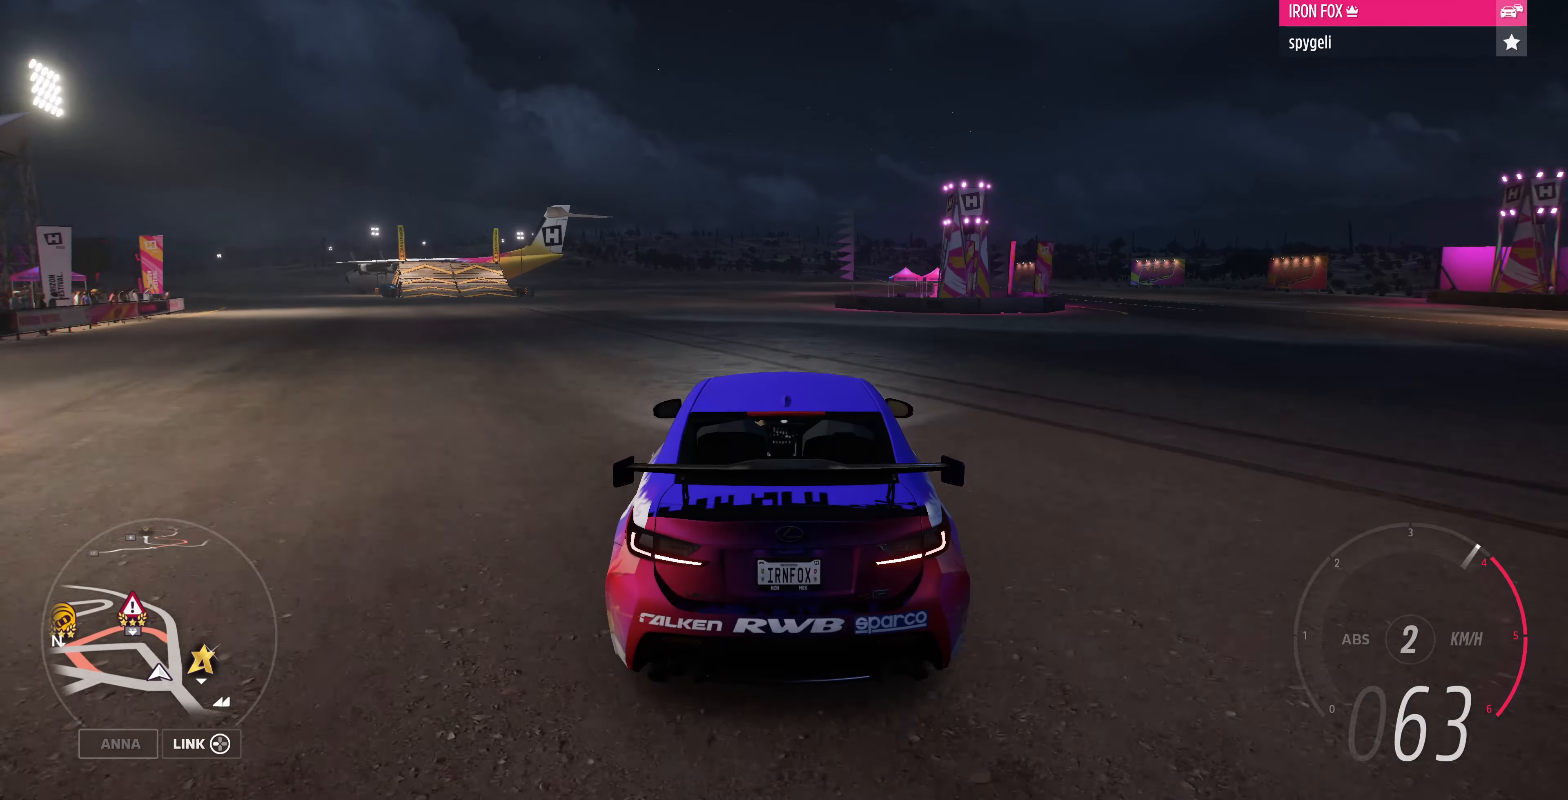
{"buttons": ["R2"], "left_stick": "up", "right_stick": "center", "events": []}
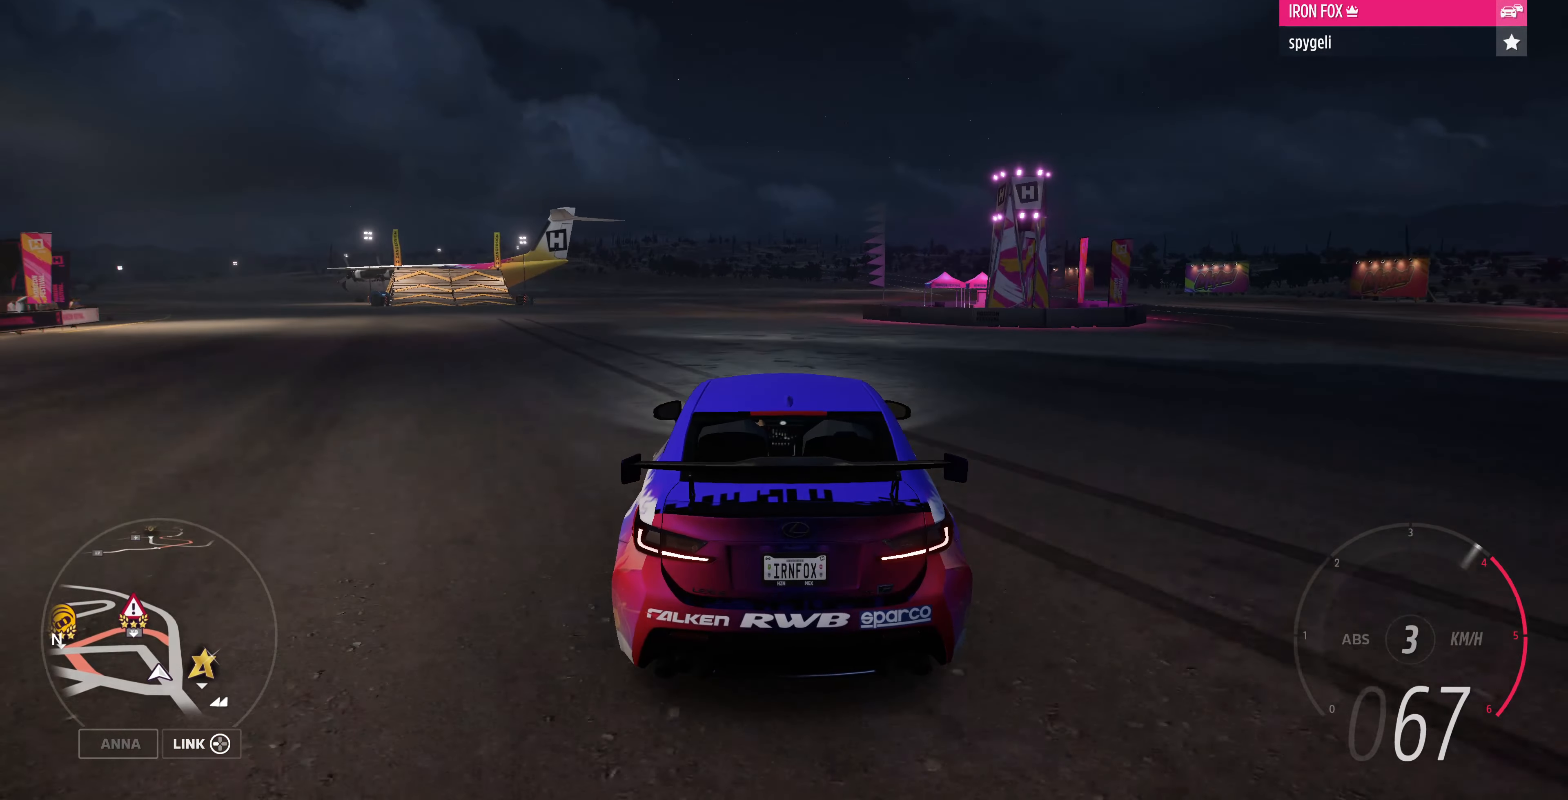
{"buttons": [], "left_stick": "up", "right_stick": "center", "events": [[34, "R2", "up"]]}
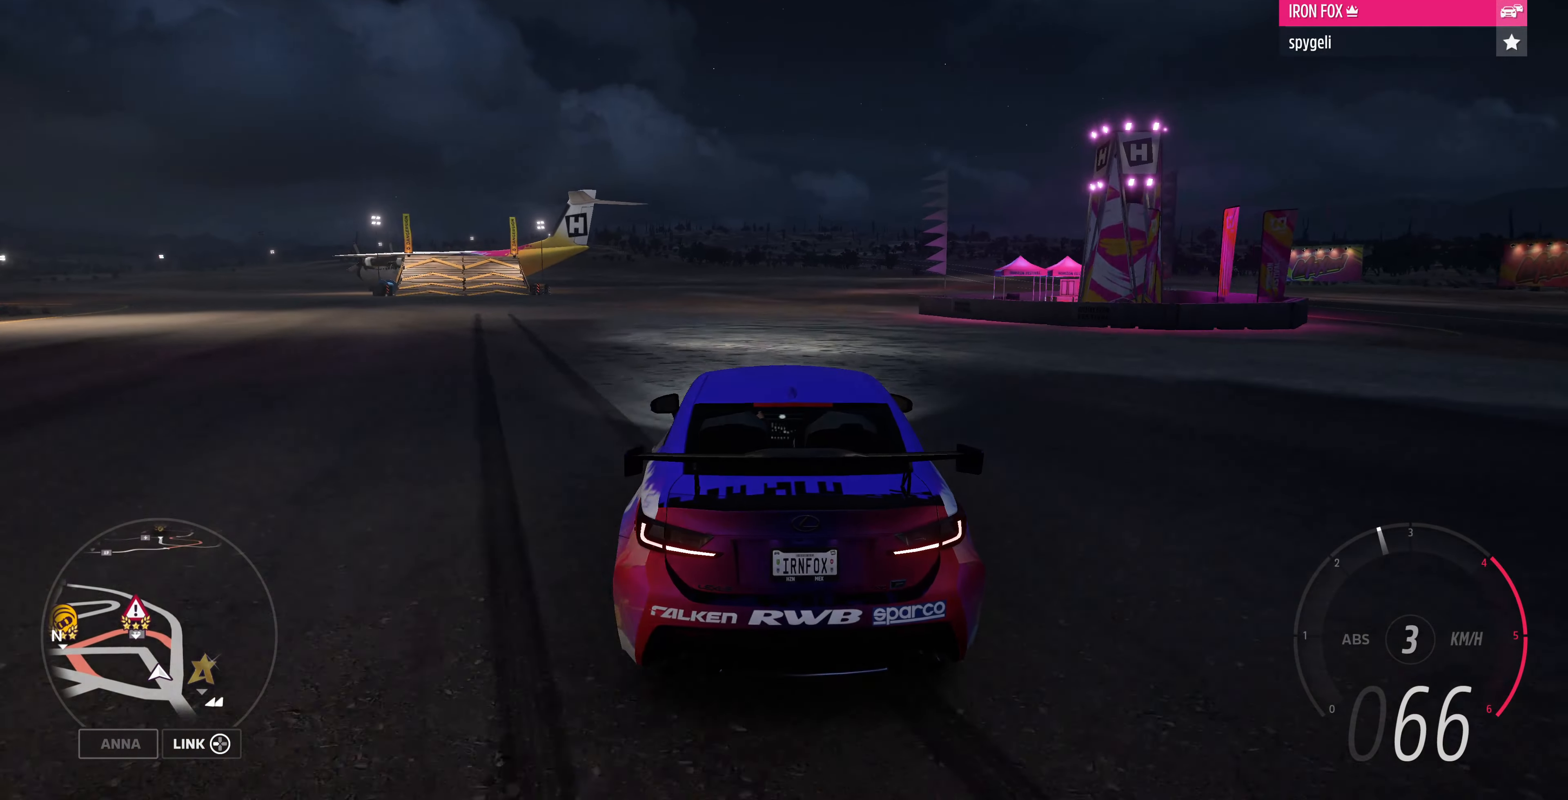
{"buttons": ["R2"], "left_stick": "up-left", "right_stick": "center", "events": [[367, "R2", "down"], [500, "left_stick", "up-left"]]}
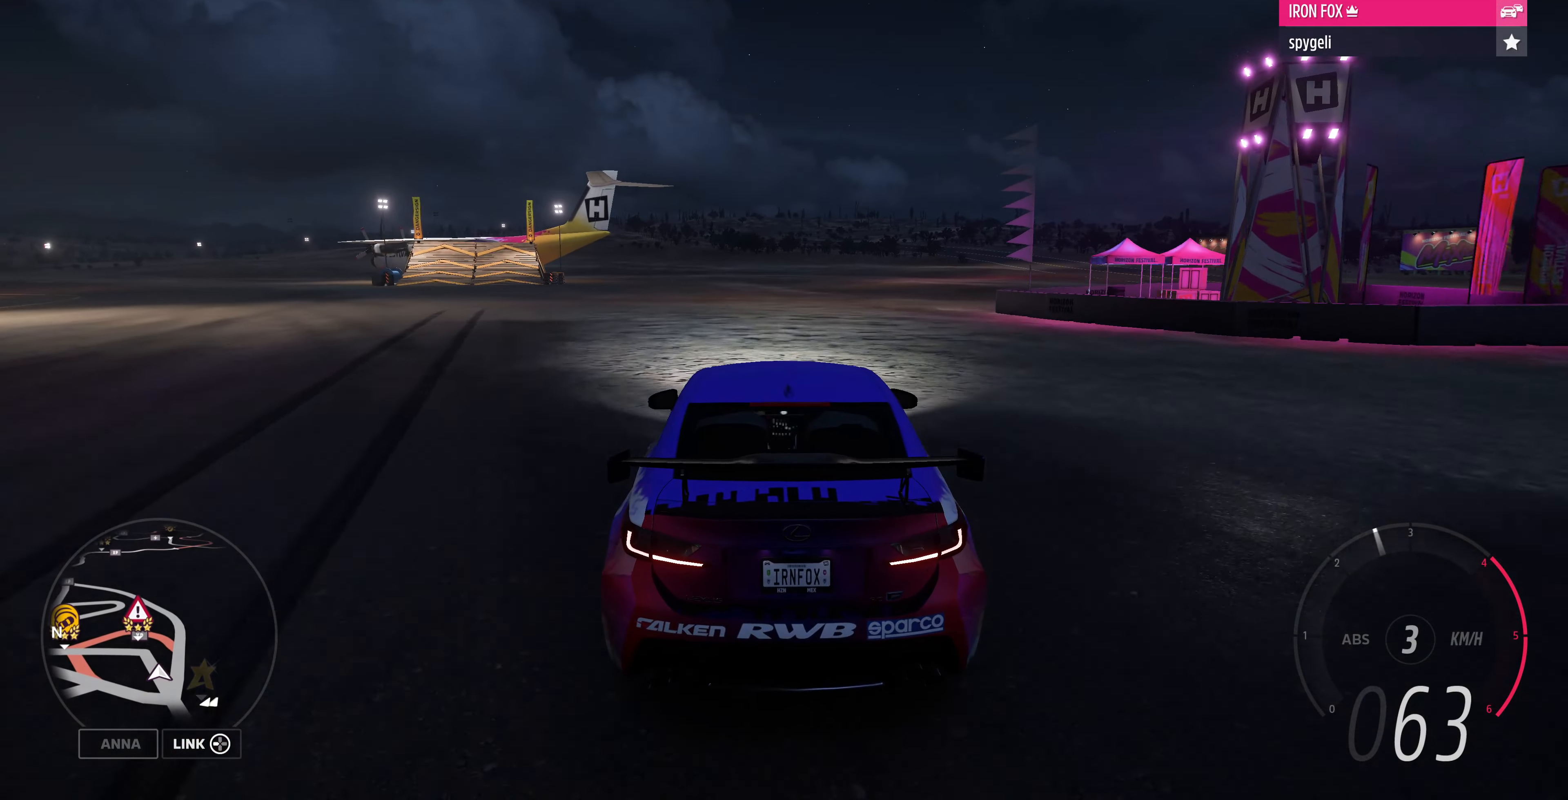
{"buttons": [], "left_stick": "left", "right_stick": "center", "events": [[267, "R2", "up"], [267, "left_stick", "left"]]}
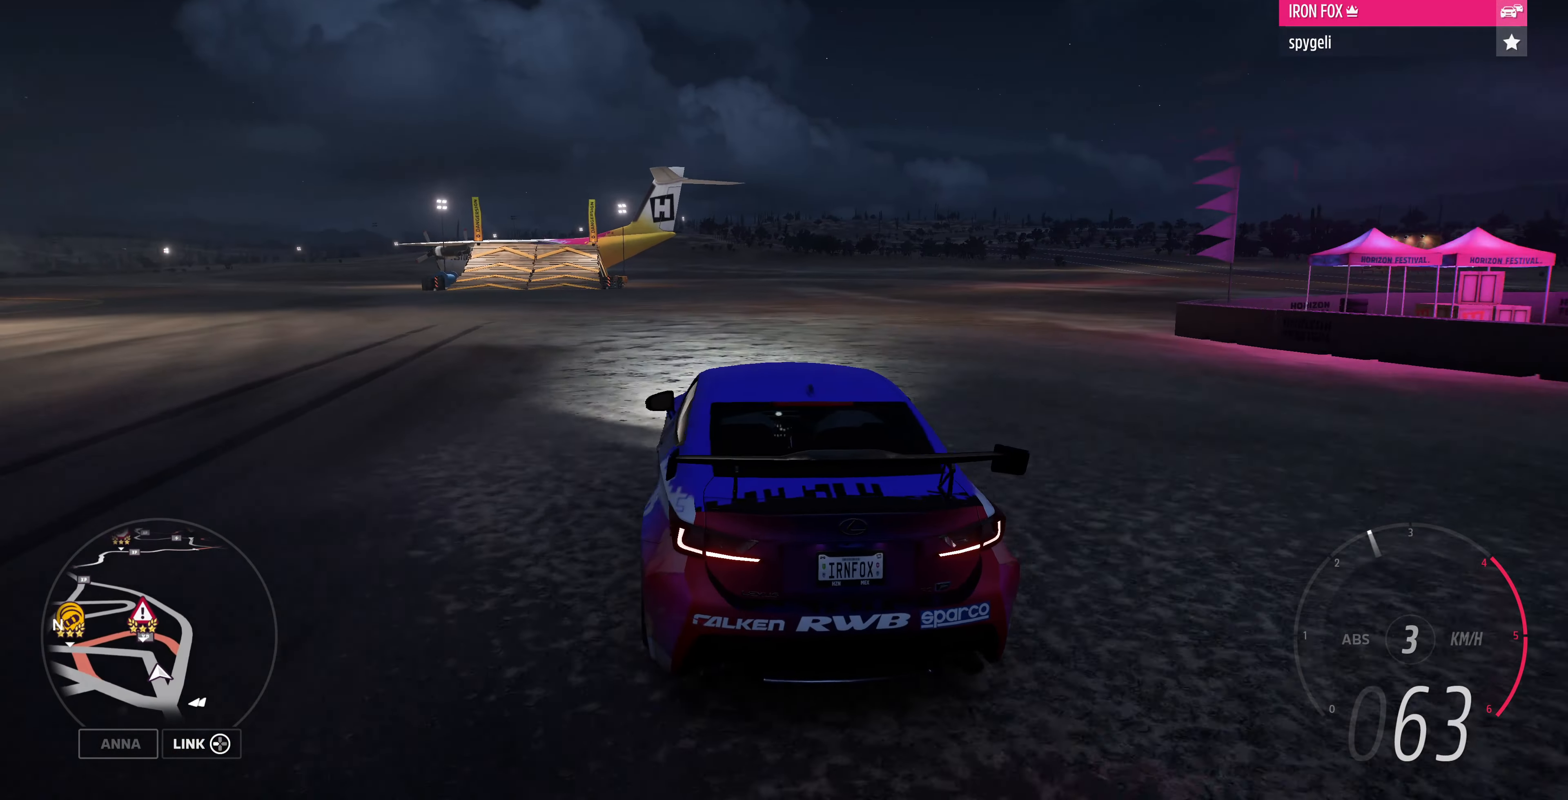
{"buttons": [], "left_stick": "left", "right_stick": "center", "events": []}
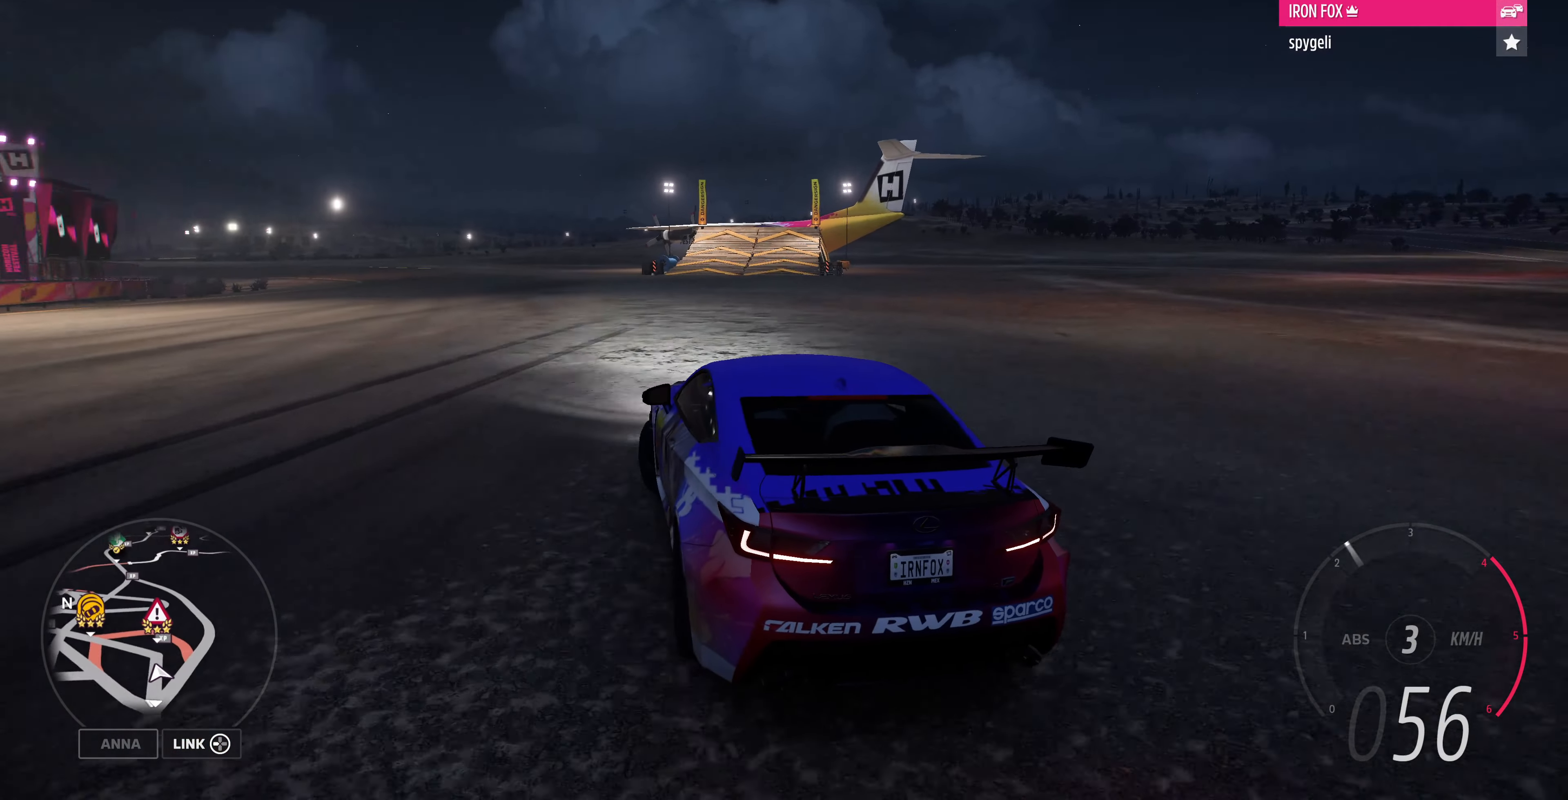
{"buttons": [], "left_stick": "left", "right_stick": "center", "events": []}
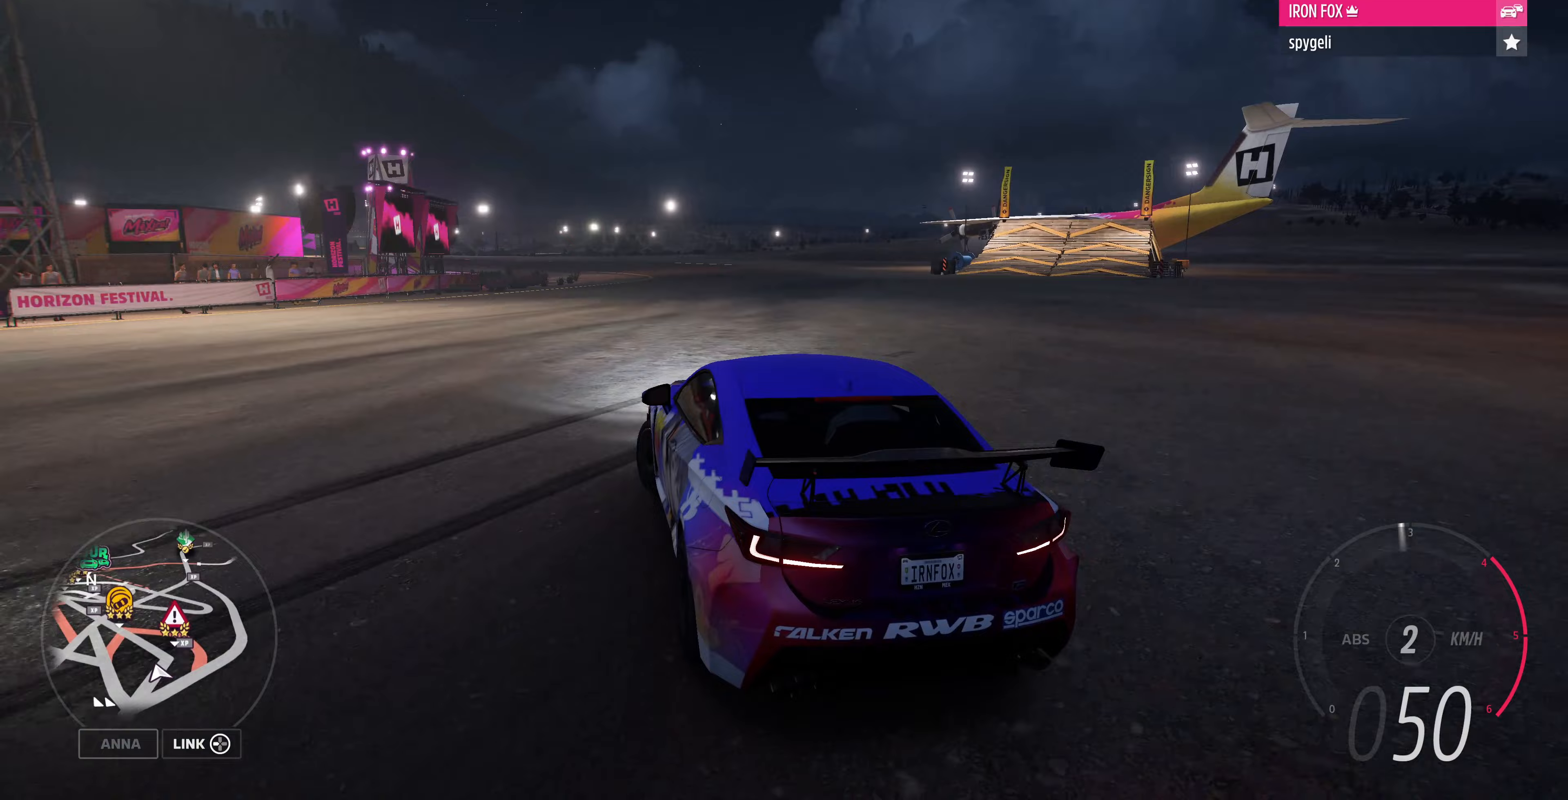
{"buttons": [], "left_stick": "left", "right_stick": "center", "events": []}
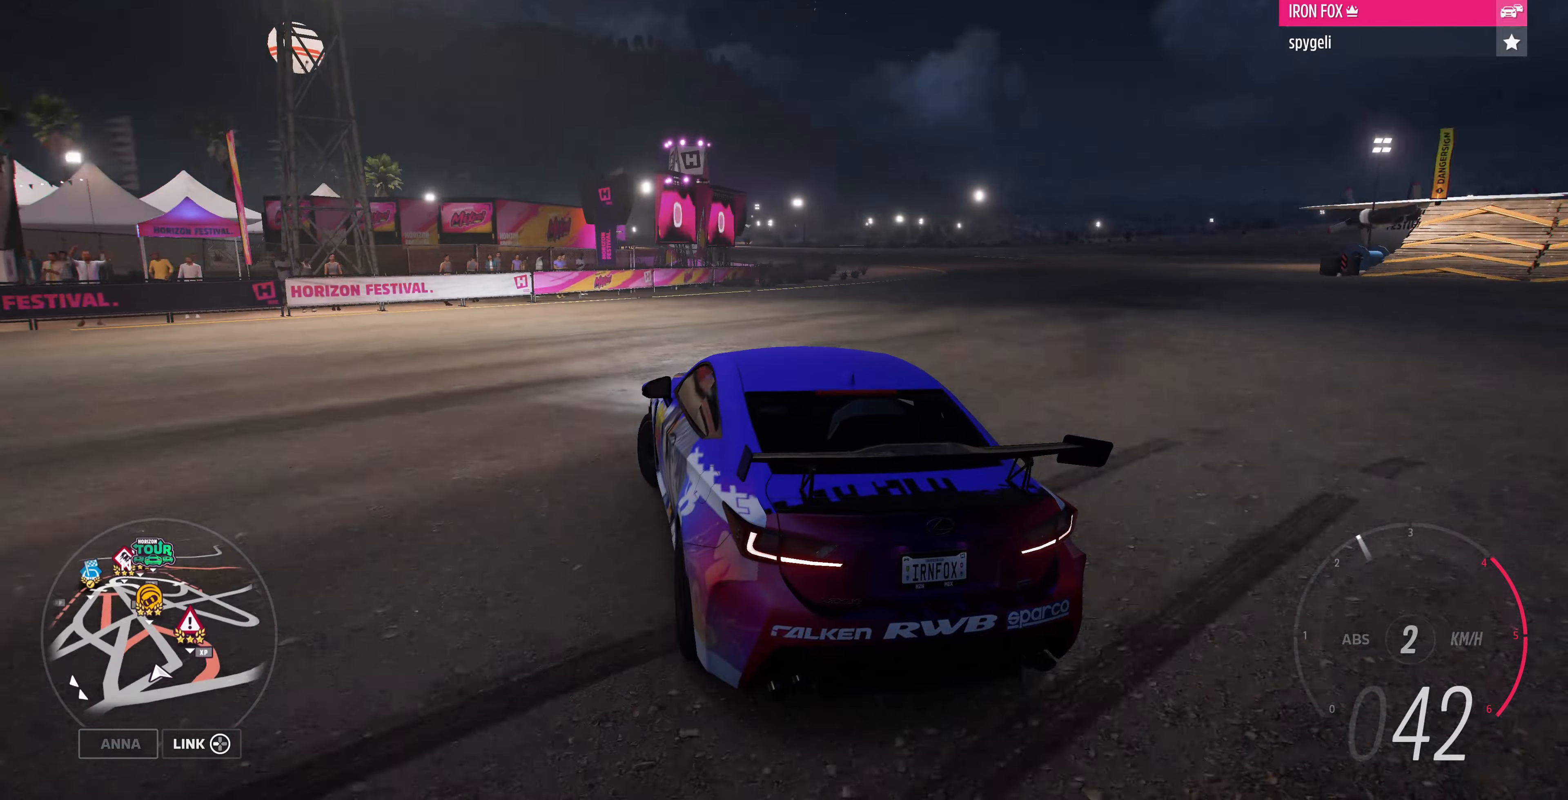
{"buttons": [], "left_stick": "left", "right_stick": "center", "events": []}
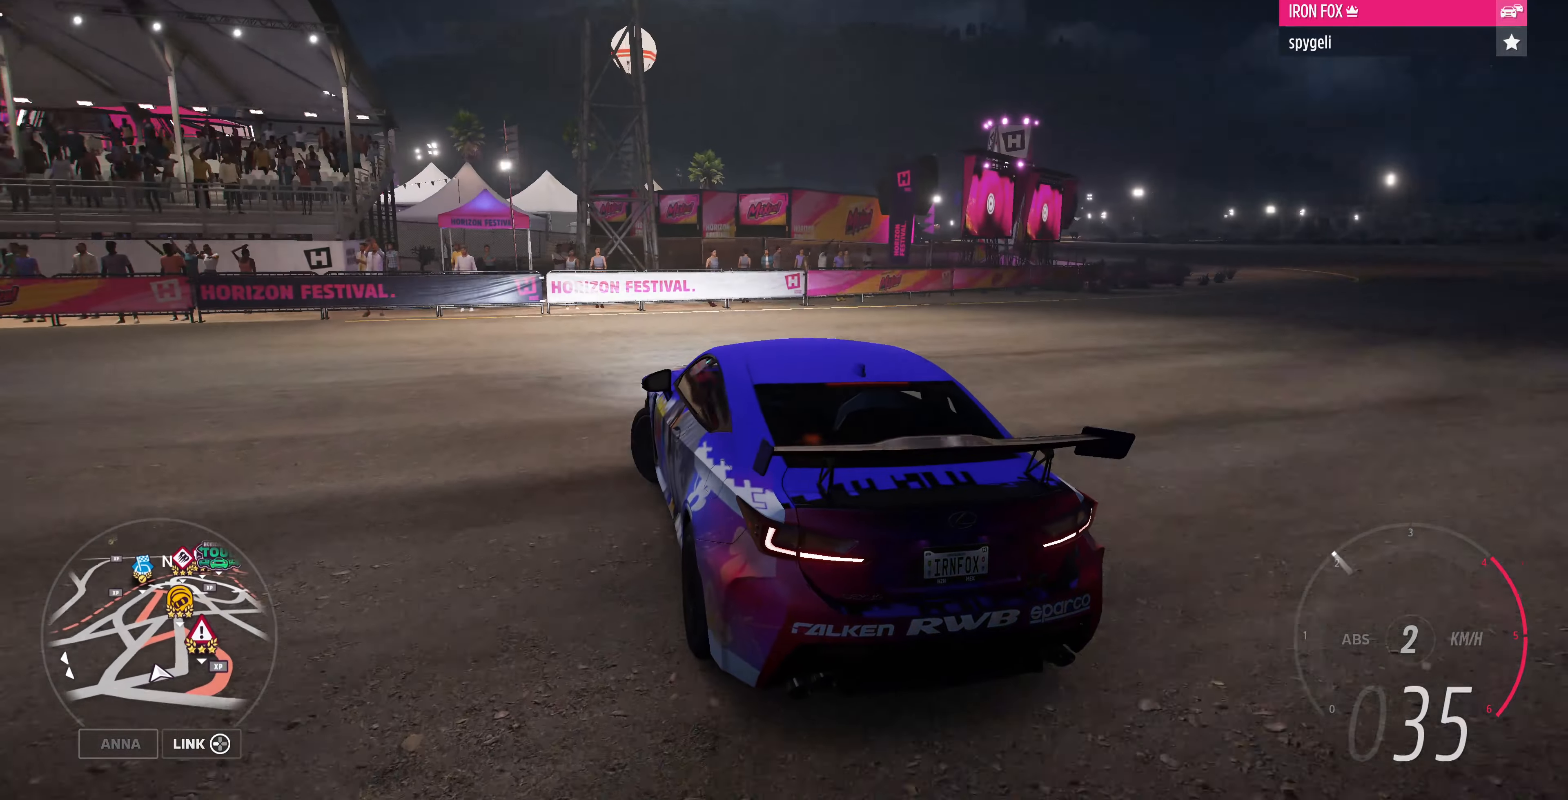
{"buttons": ["R2"], "left_stick": "left", "right_stick": "center", "events": [[33, "R2", "down"]]}
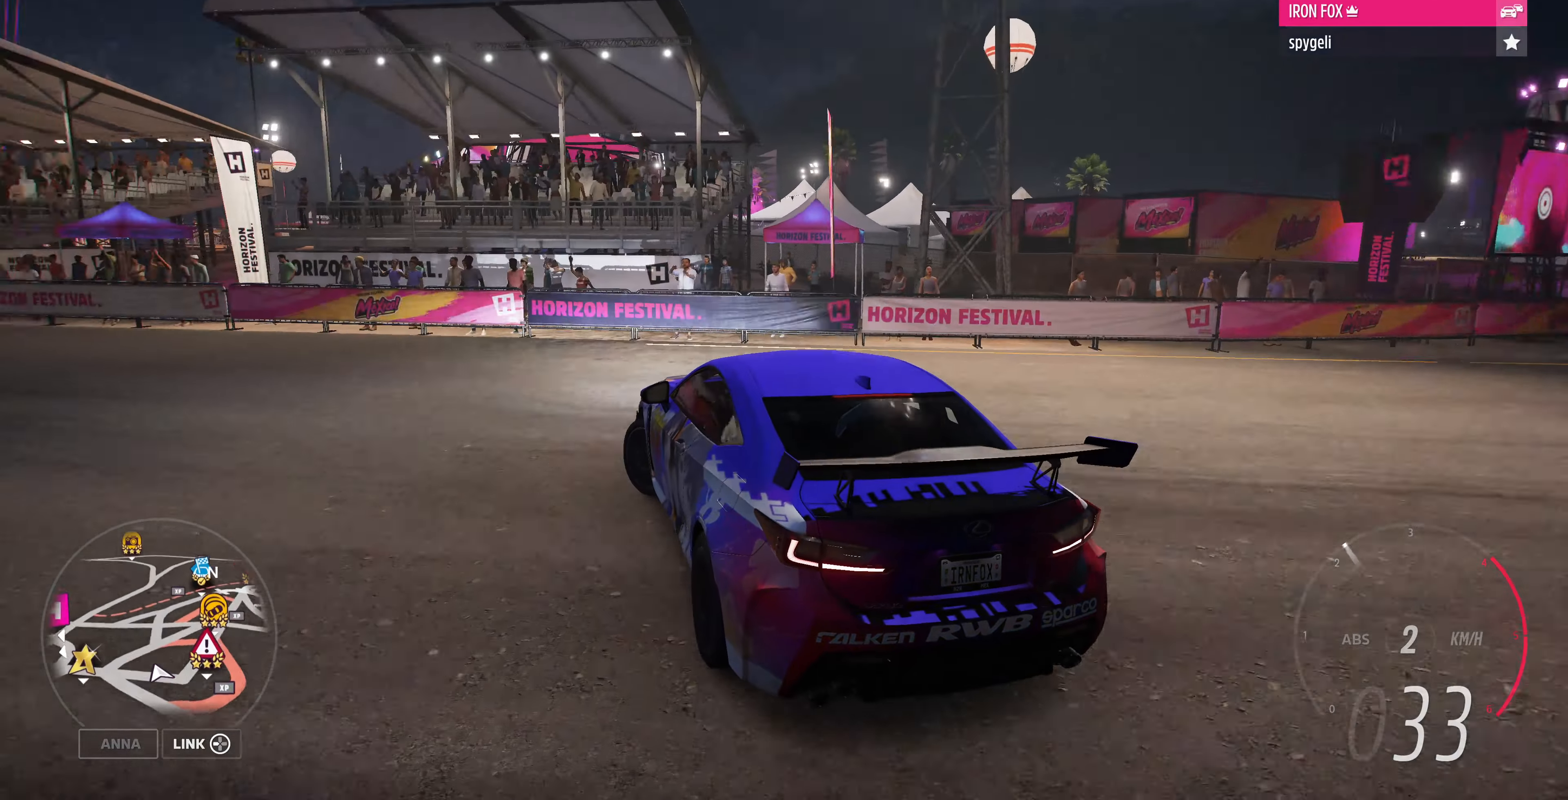
{"buttons": ["R2"], "left_stick": "left", "right_stick": "center", "events": []}
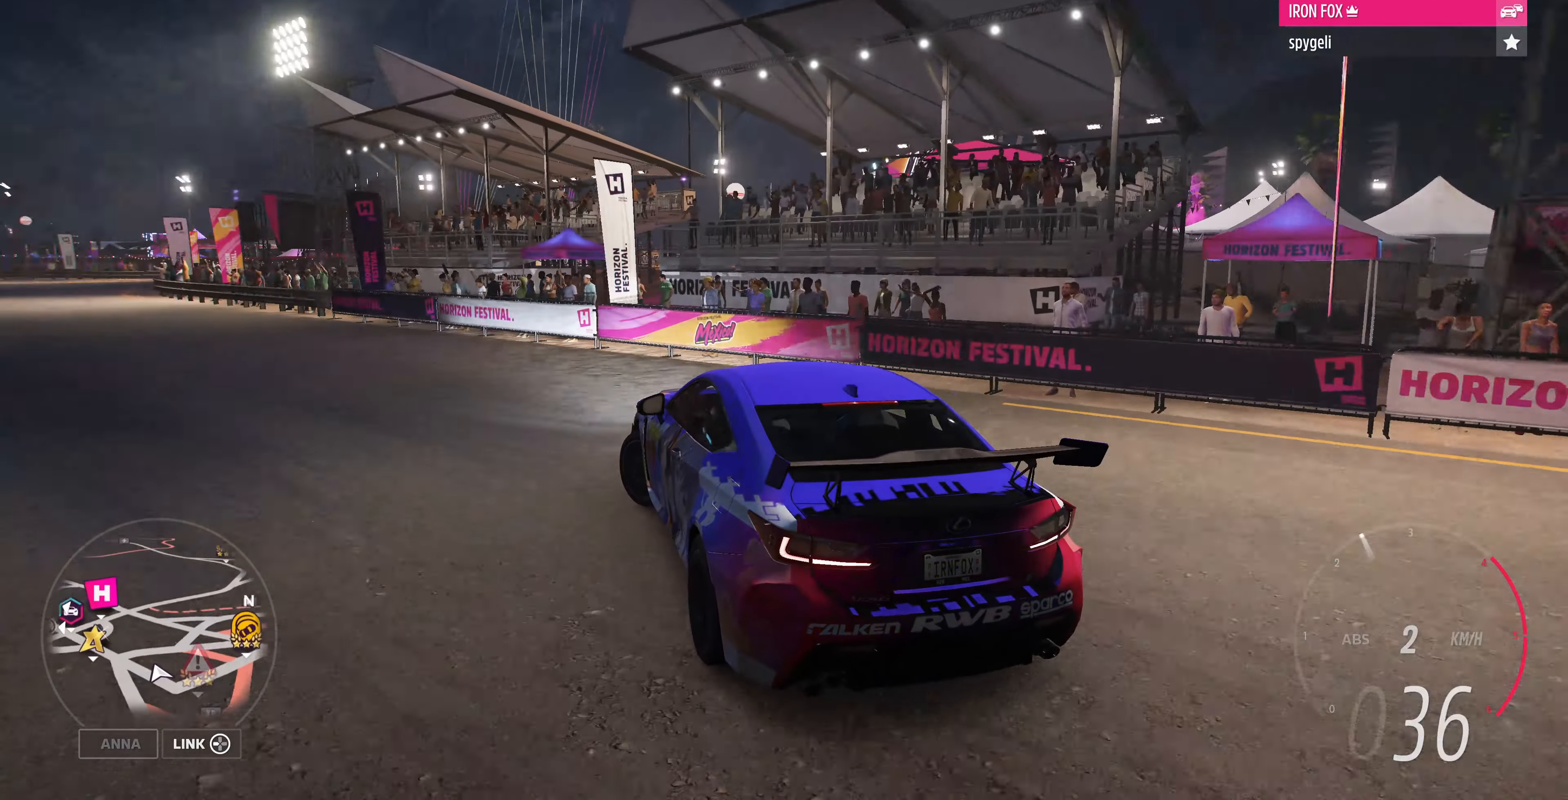
{"buttons": ["R2"], "left_stick": "up", "right_stick": "center", "events": [[133, "left_stick", "center"], [400, "left_stick", "up"]]}
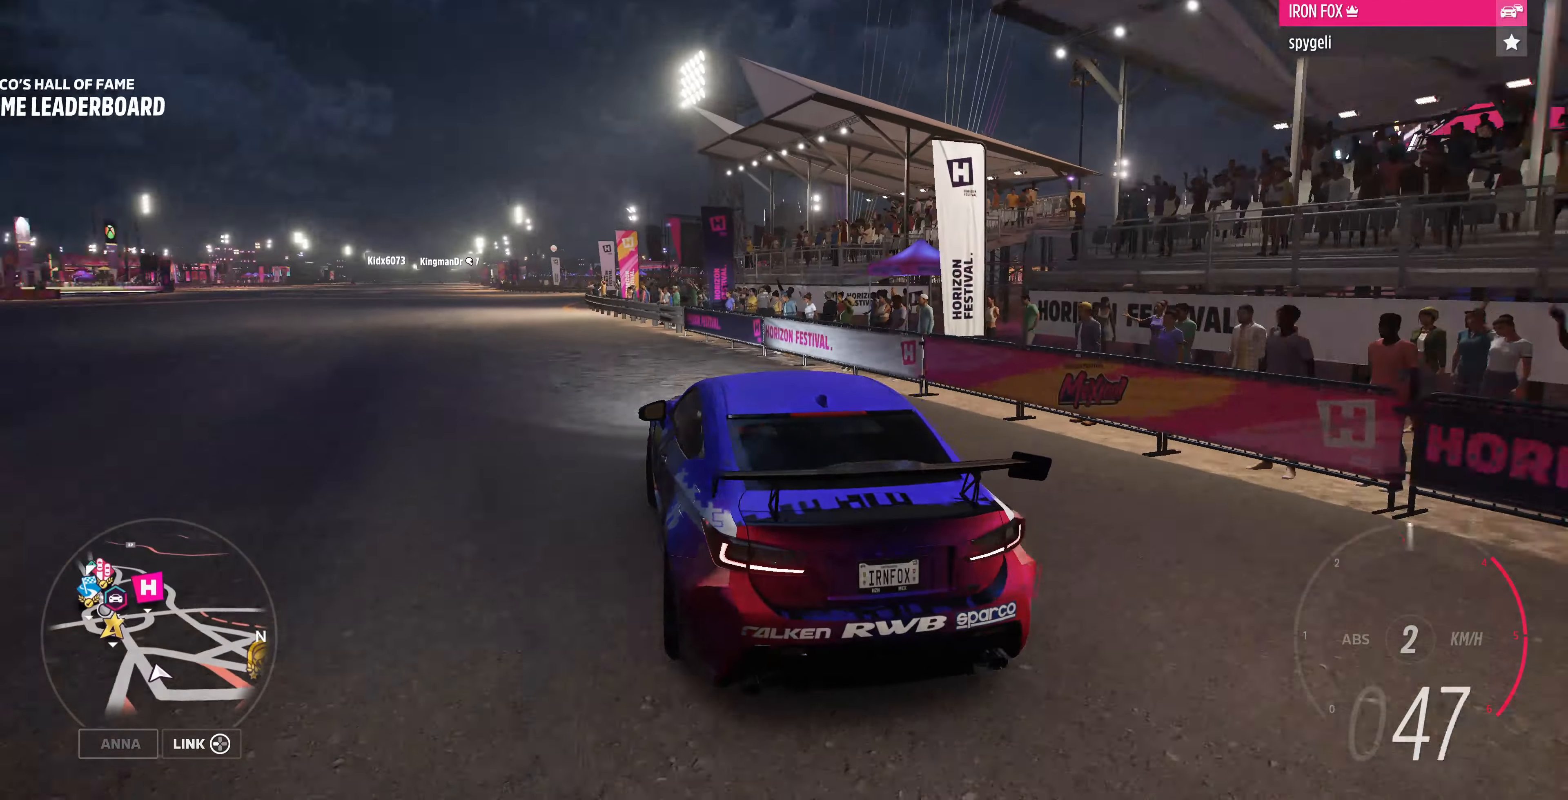
{"buttons": ["R2"], "left_stick": "up", "right_stick": "center", "events": []}
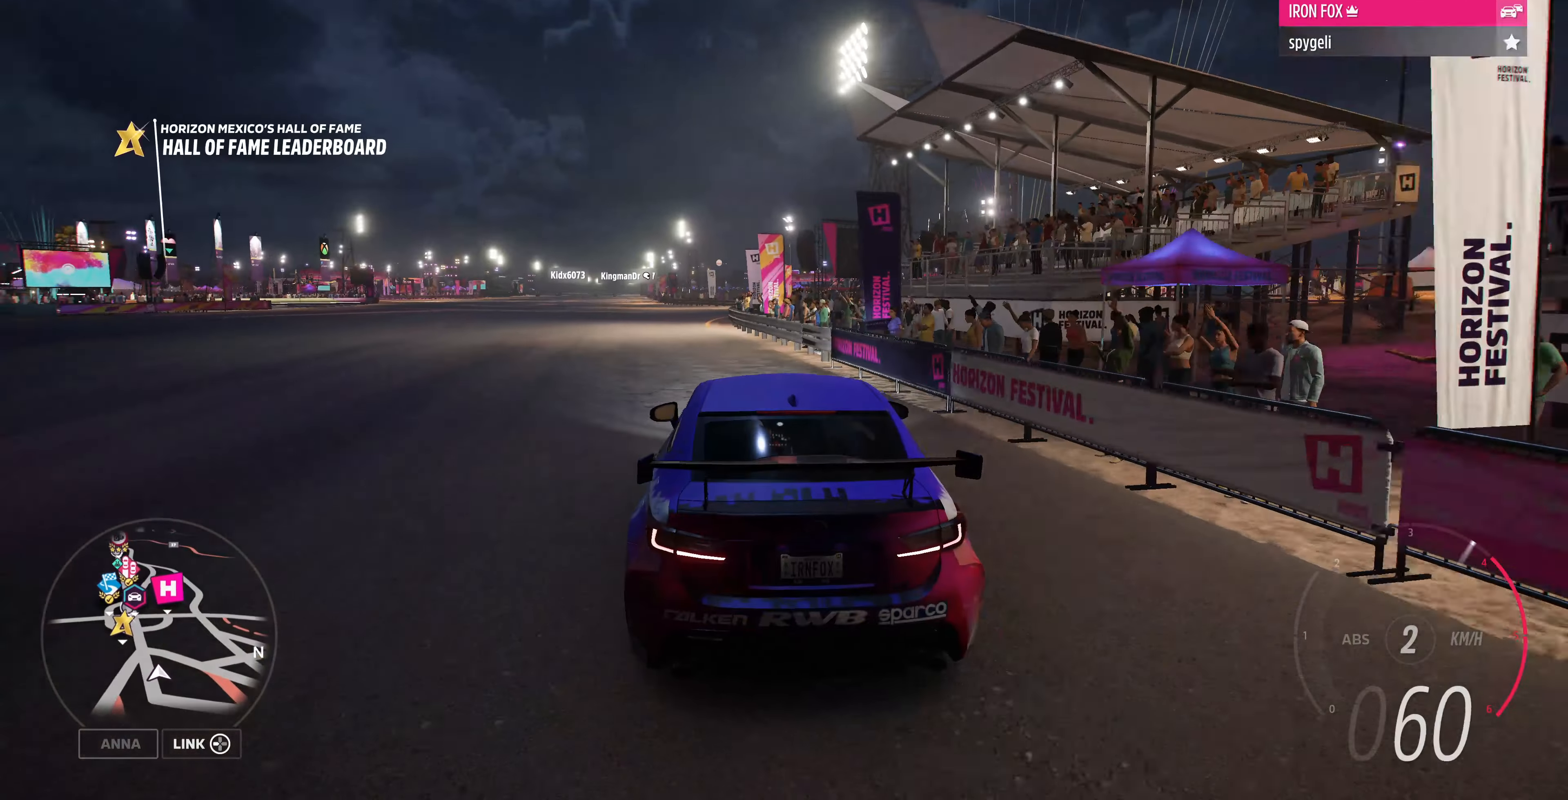
{"buttons": ["R2"], "left_stick": "up", "right_stick": "center", "events": []}